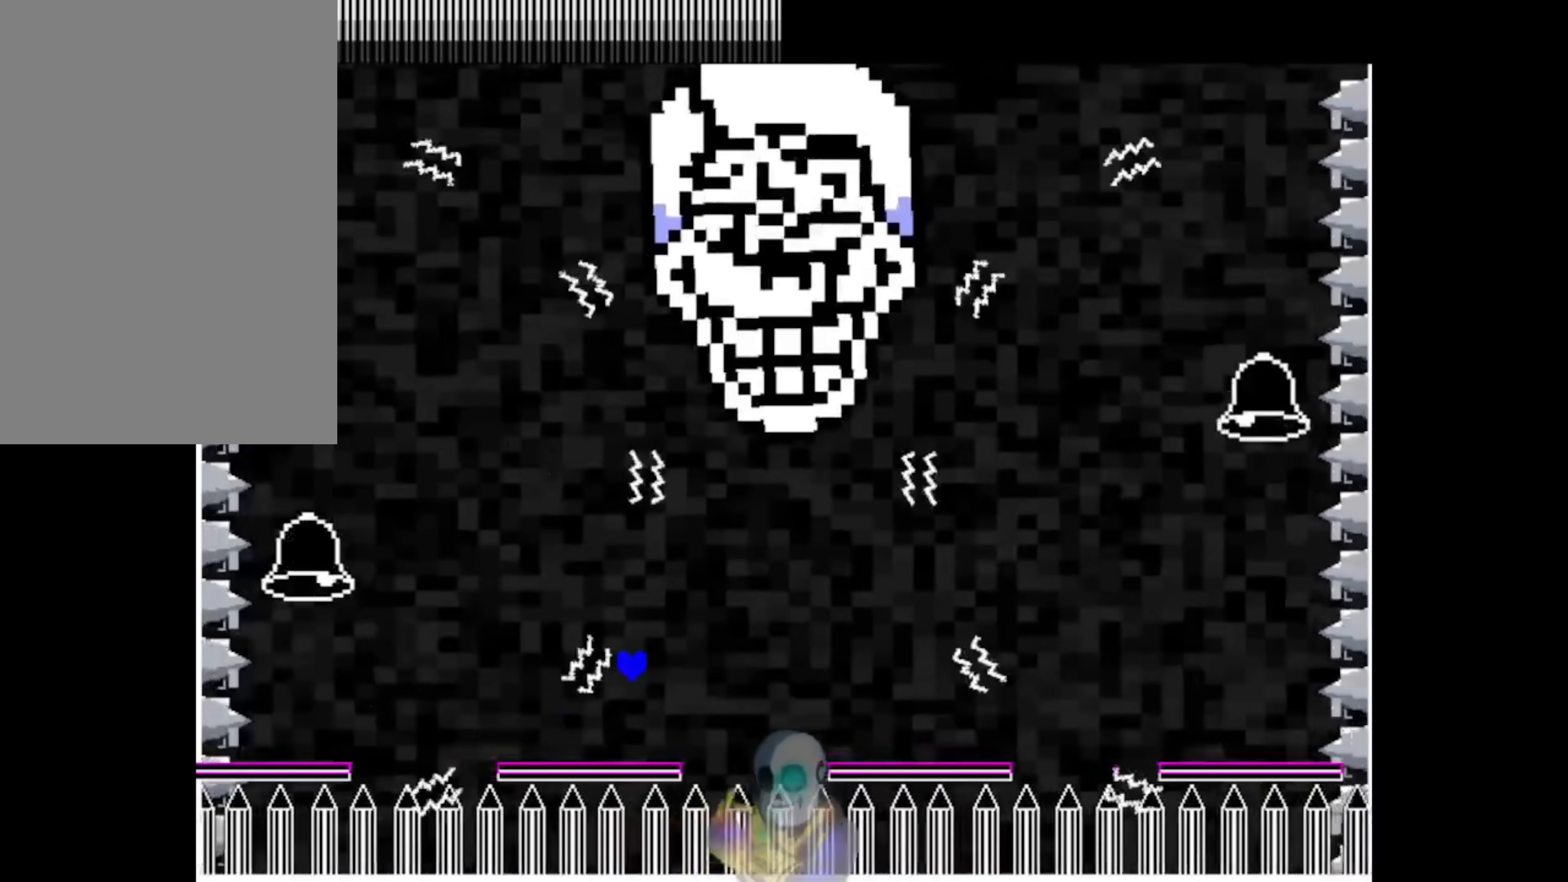
Gameplay with keyboard; each line is a JSON object with the keys held at the frame after it. "events" lists presses ("down") and releases ("up") of "c", "ctrl", "down", "left", "return", "right", "shift", "up", "x" and "z" between this image and that frame as [ms after this image, input, new state], when the widget could be followed in between. No other keys are recorded. Mouse input is not recorded.
{"keys": ["left", "right"], "events": [[150, "left", "down"], [250, "right", "up"], [350, "right", "down"], [383, "up", "up"]]}
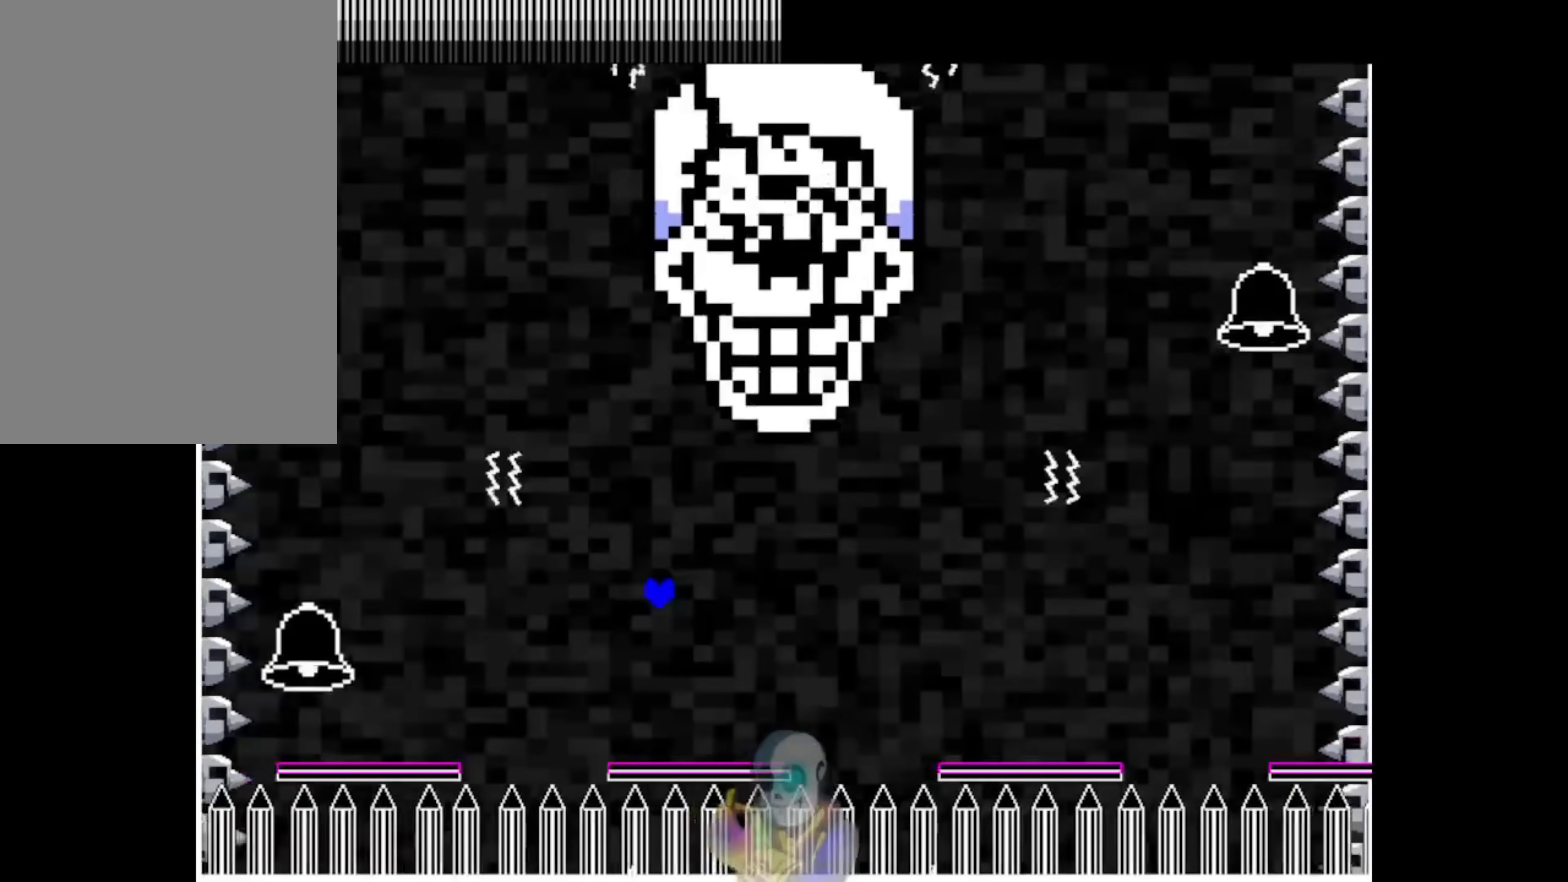
{"keys": ["right"], "events": [[17, "left", "up"]]}
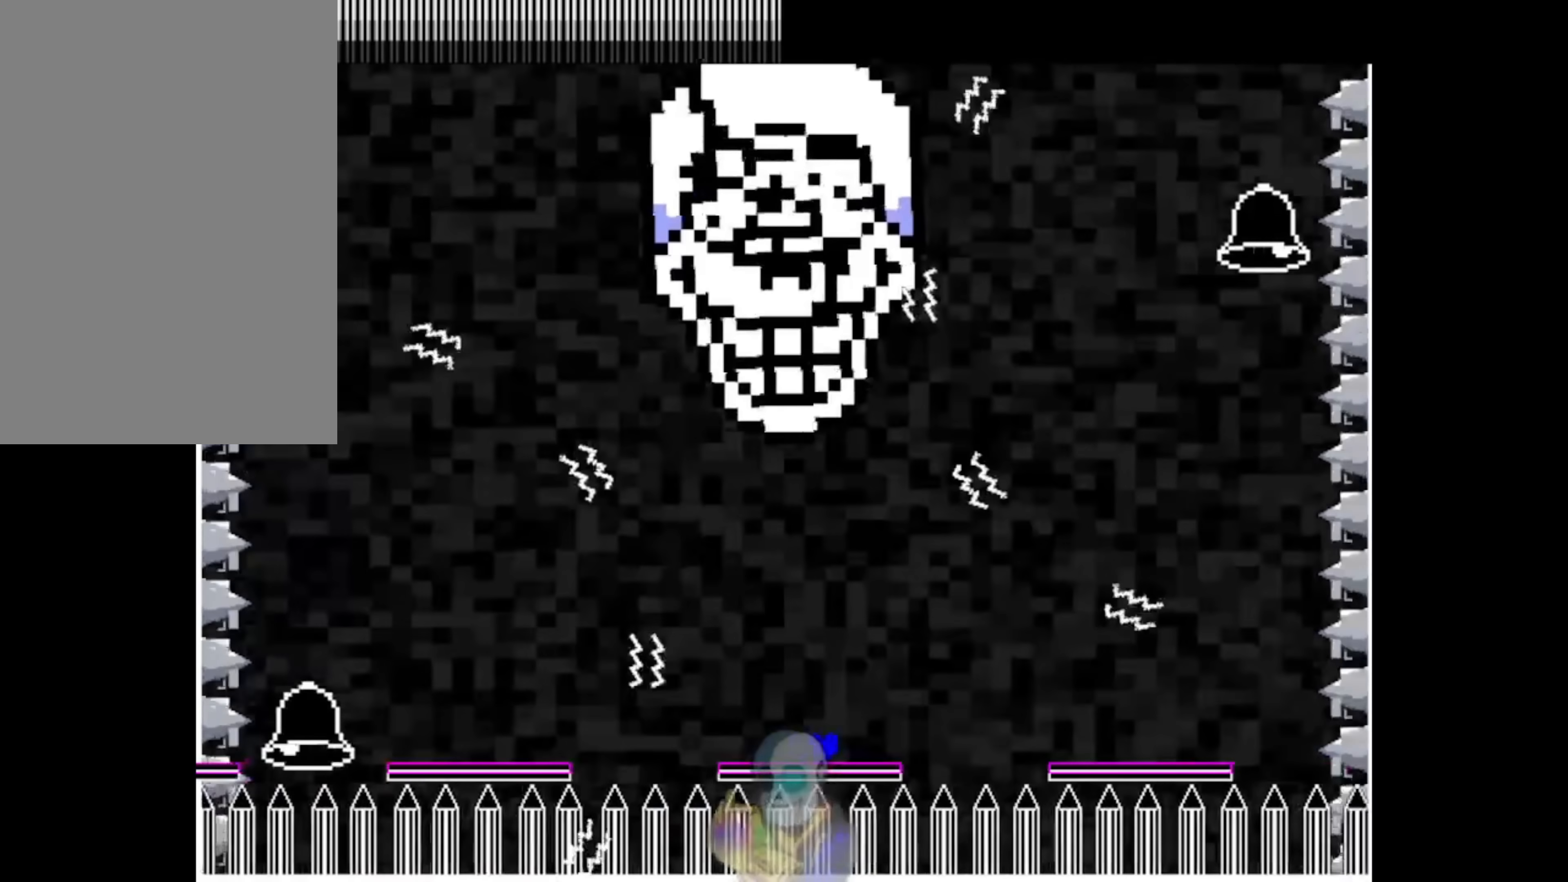
{"keys": ["left", "right", "up"], "events": [[483, "left", "down"], [483, "up", "down"]]}
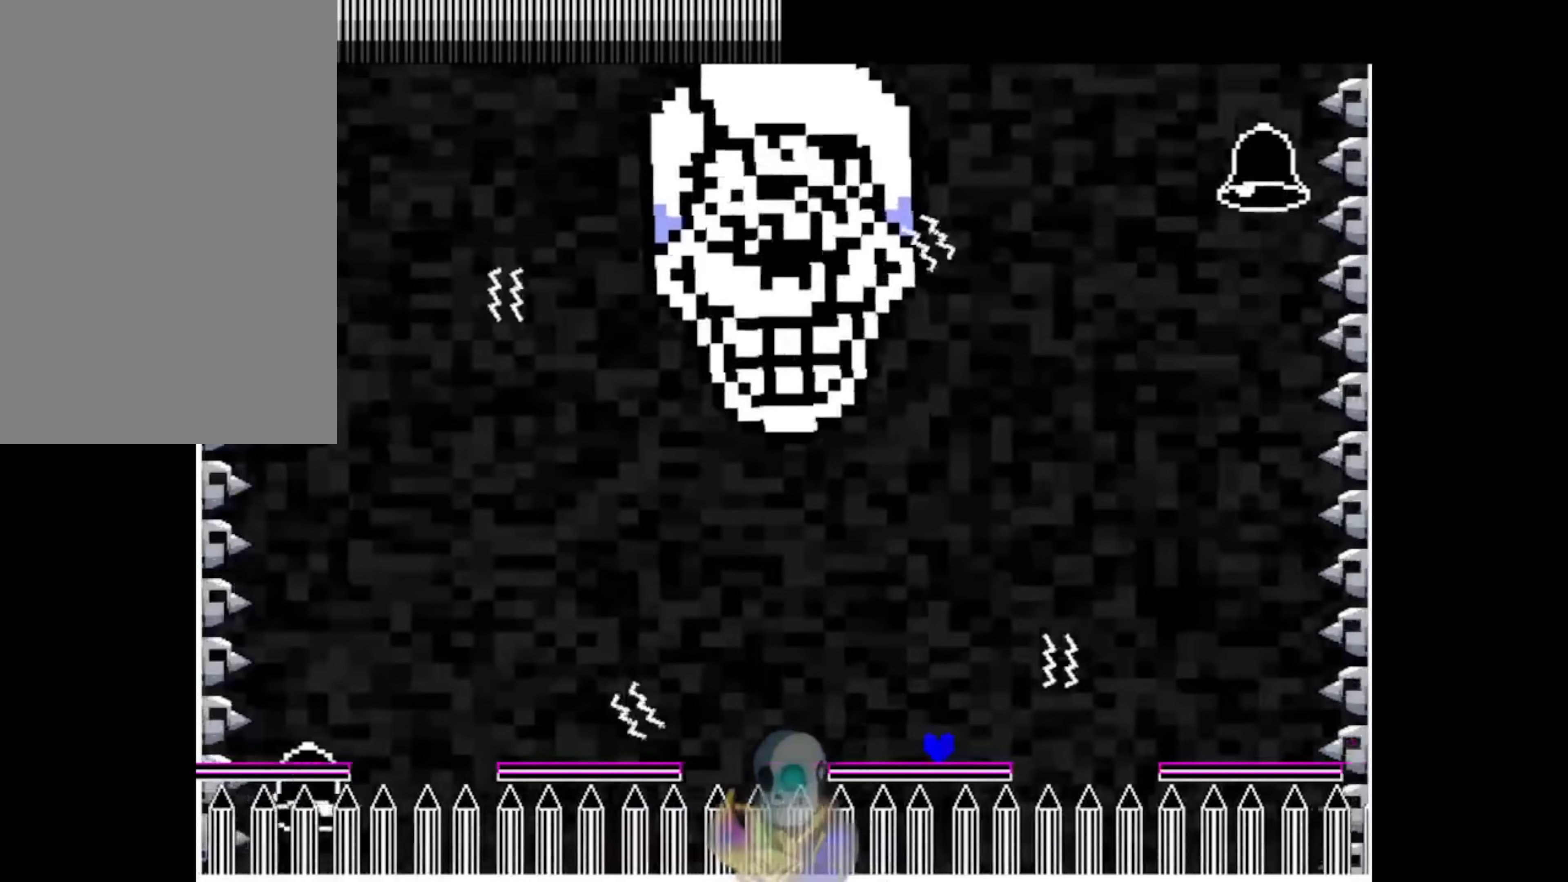
{"keys": ["left", "up"], "events": [[17, "right", "up"]]}
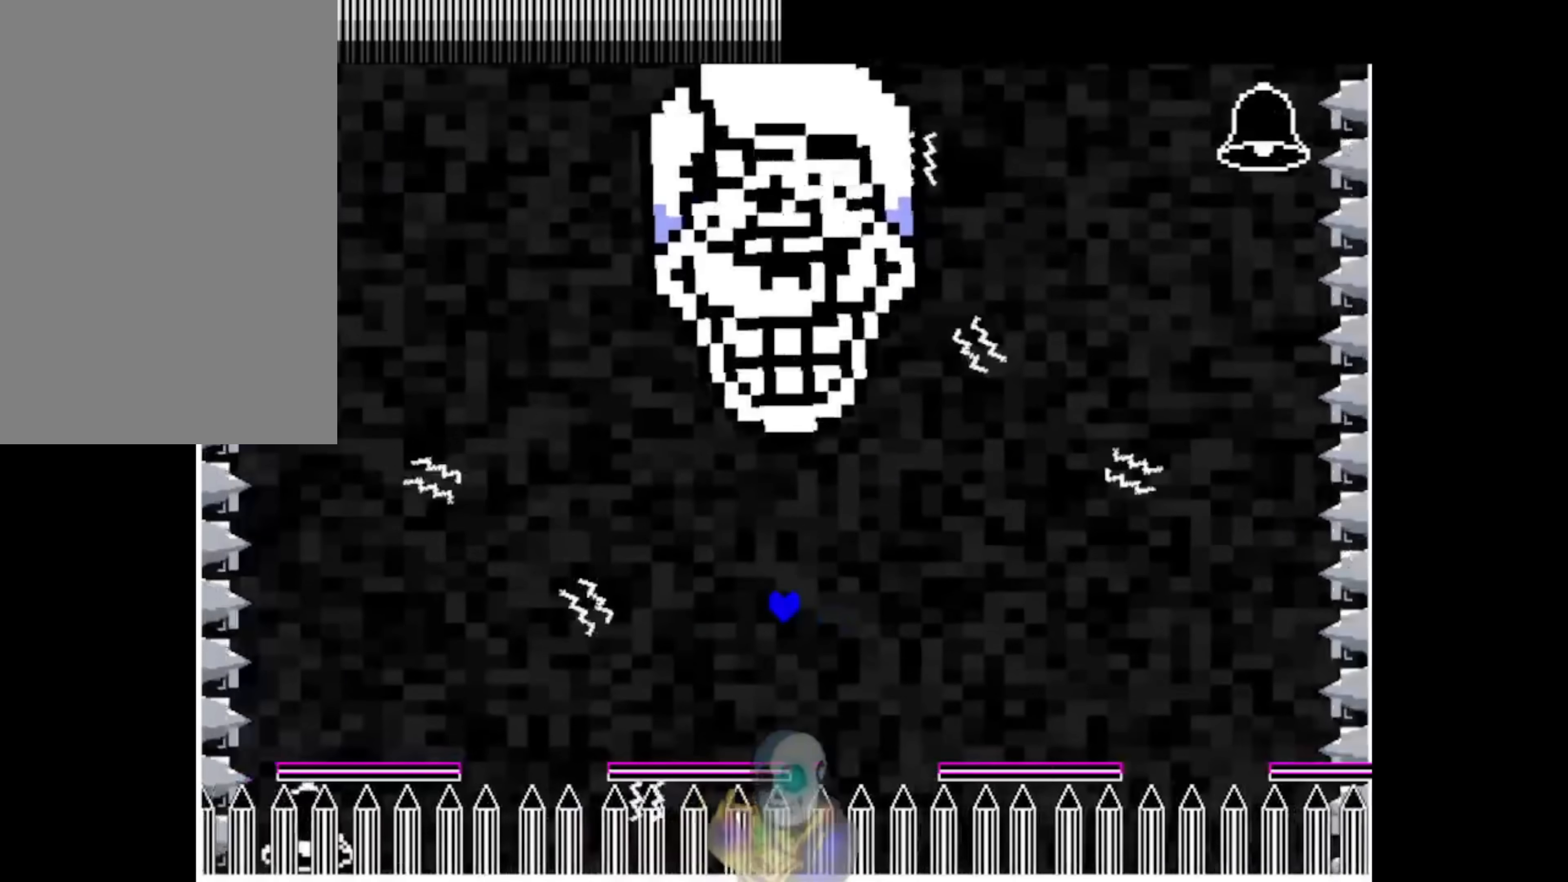
{"keys": ["right"], "events": [[183, "up", "up"], [217, "left", "up"], [450, "right", "down"]]}
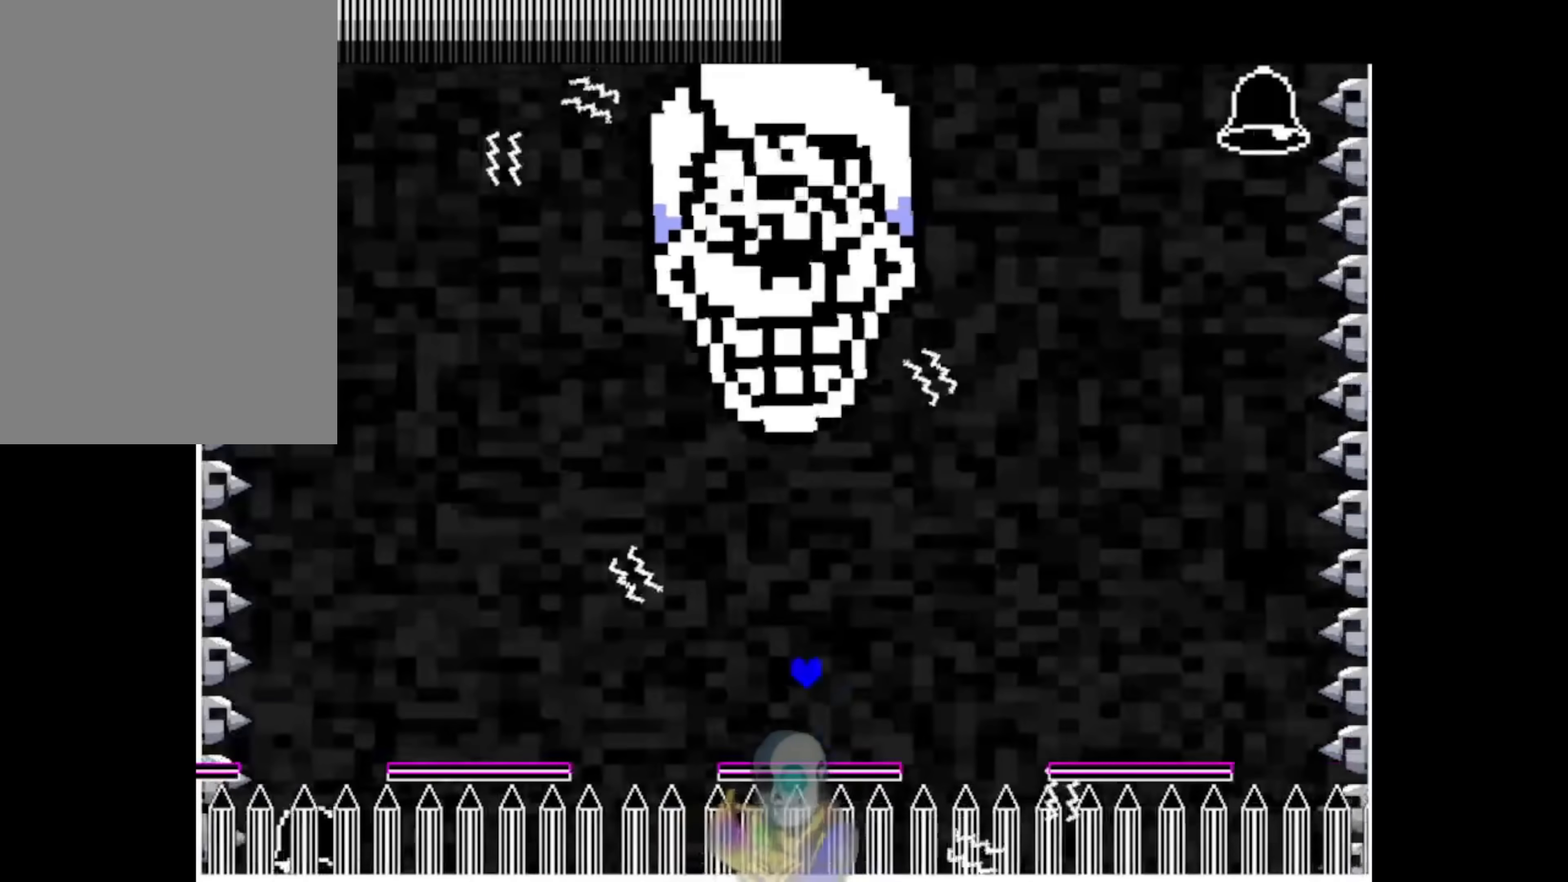
{"keys": ["up"], "events": [[283, "right", "up"], [317, "up", "down"]]}
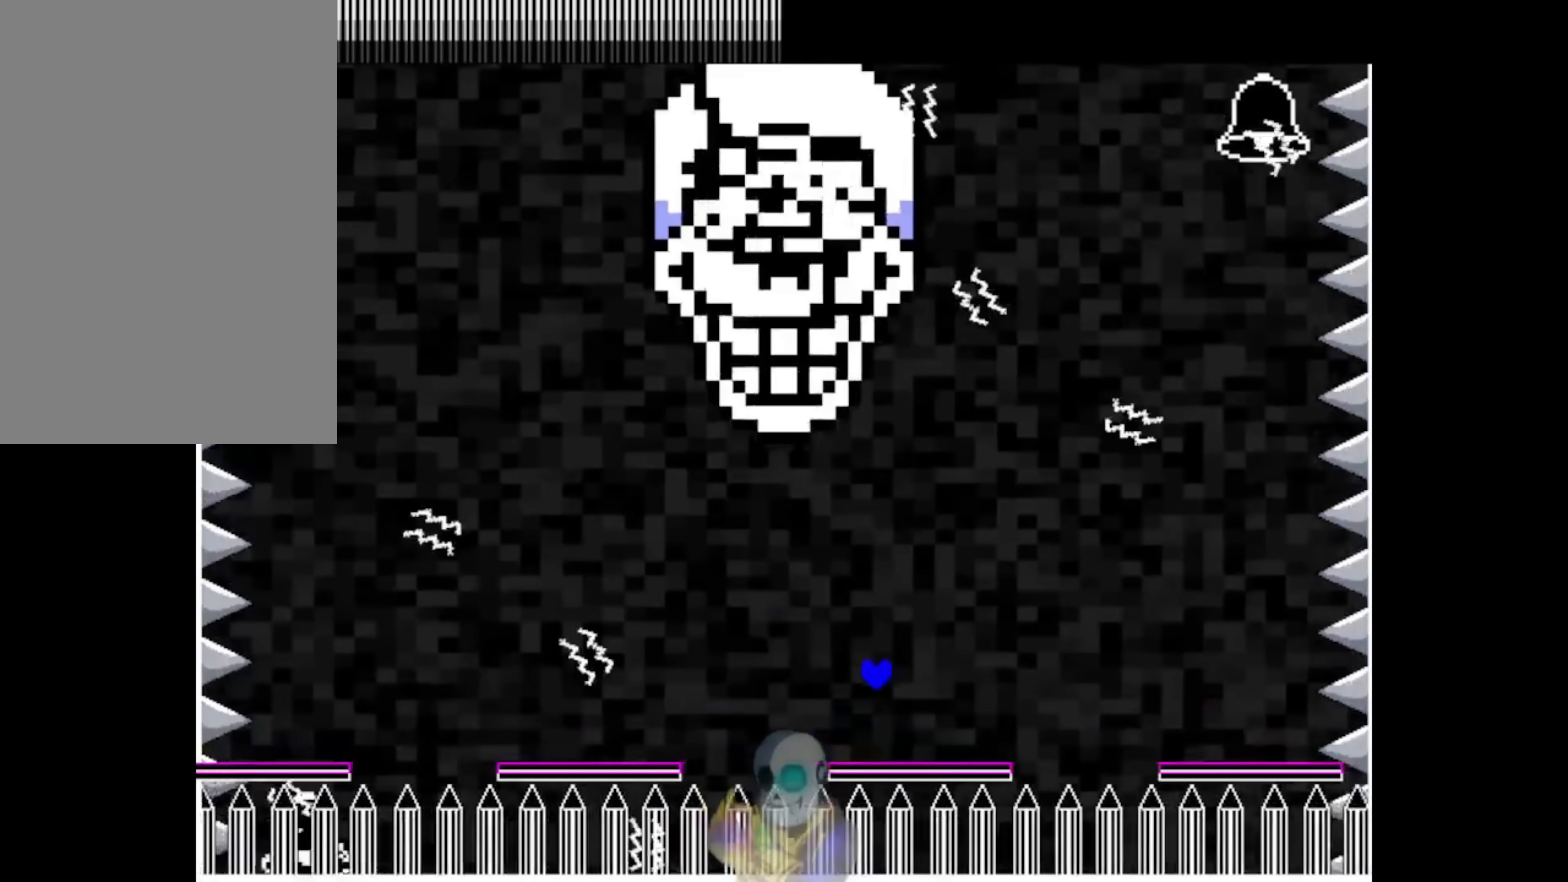
{"keys": ["left", "right", "up"], "events": [[250, "right", "down"], [350, "left", "down"]]}
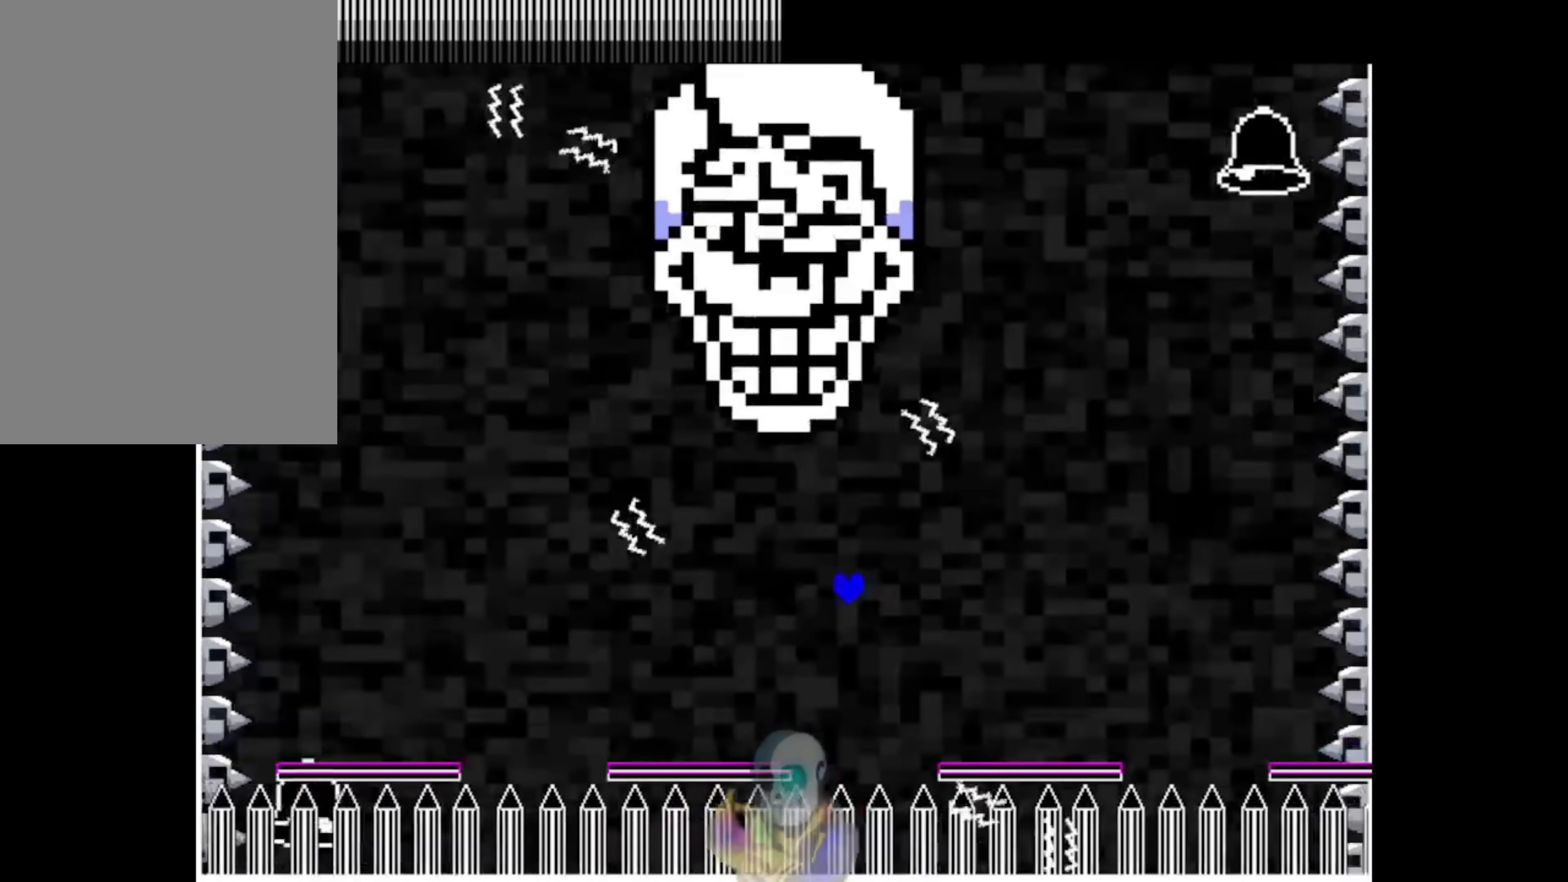
{"keys": ["right"], "events": [[17, "right", "up"], [50, "up", "up"], [350, "right", "down"], [450, "left", "up"]]}
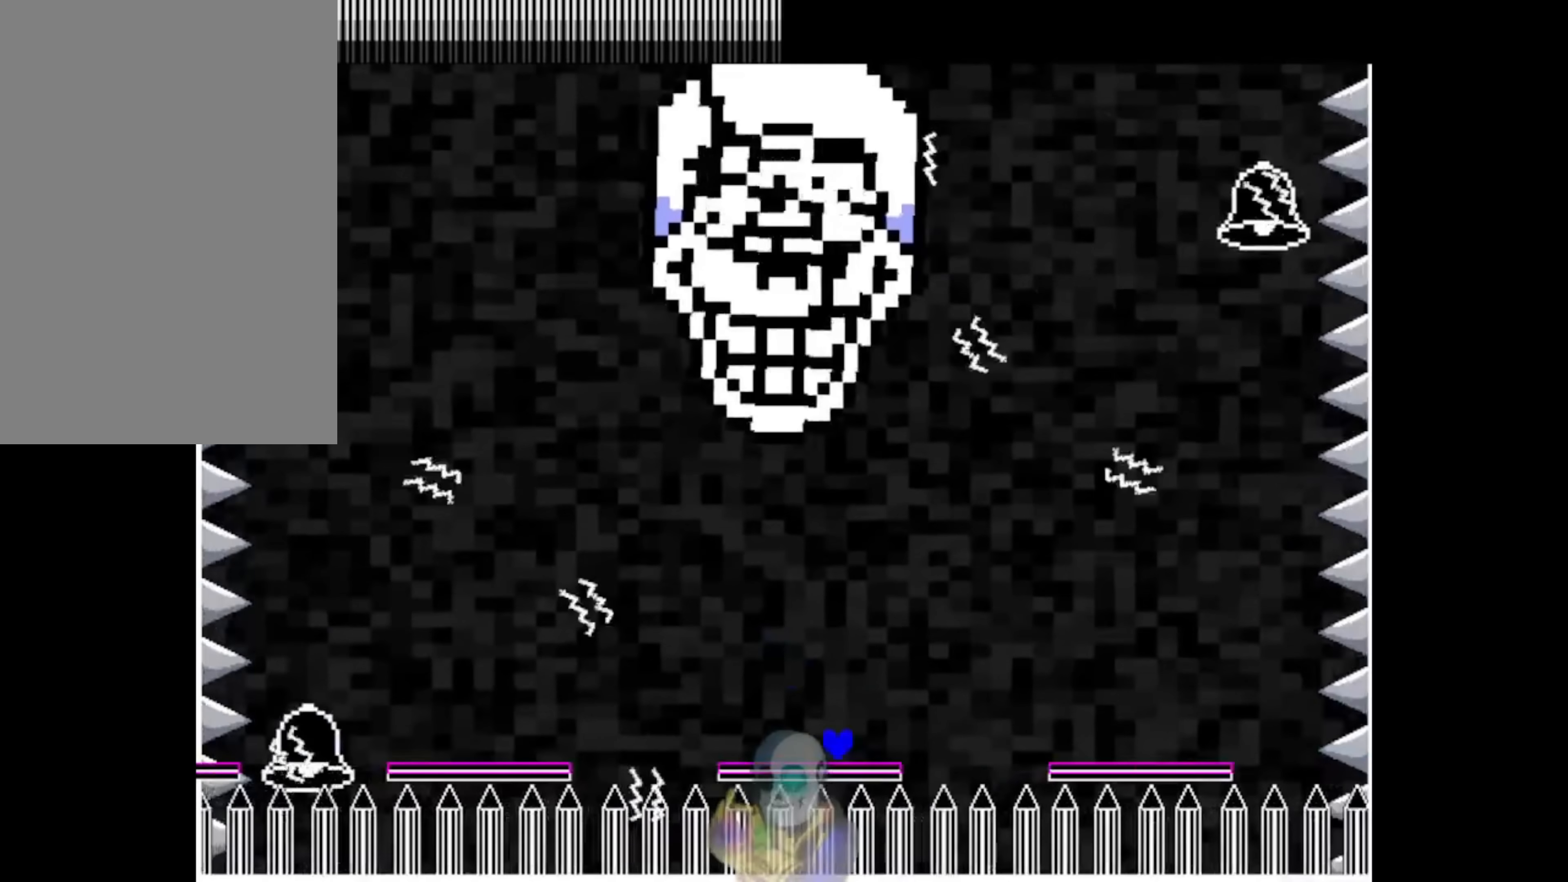
{"keys": ["left", "right", "up"], "events": [[217, "right", "up"], [283, "left", "down"], [283, "up", "down"], [450, "right", "down"]]}
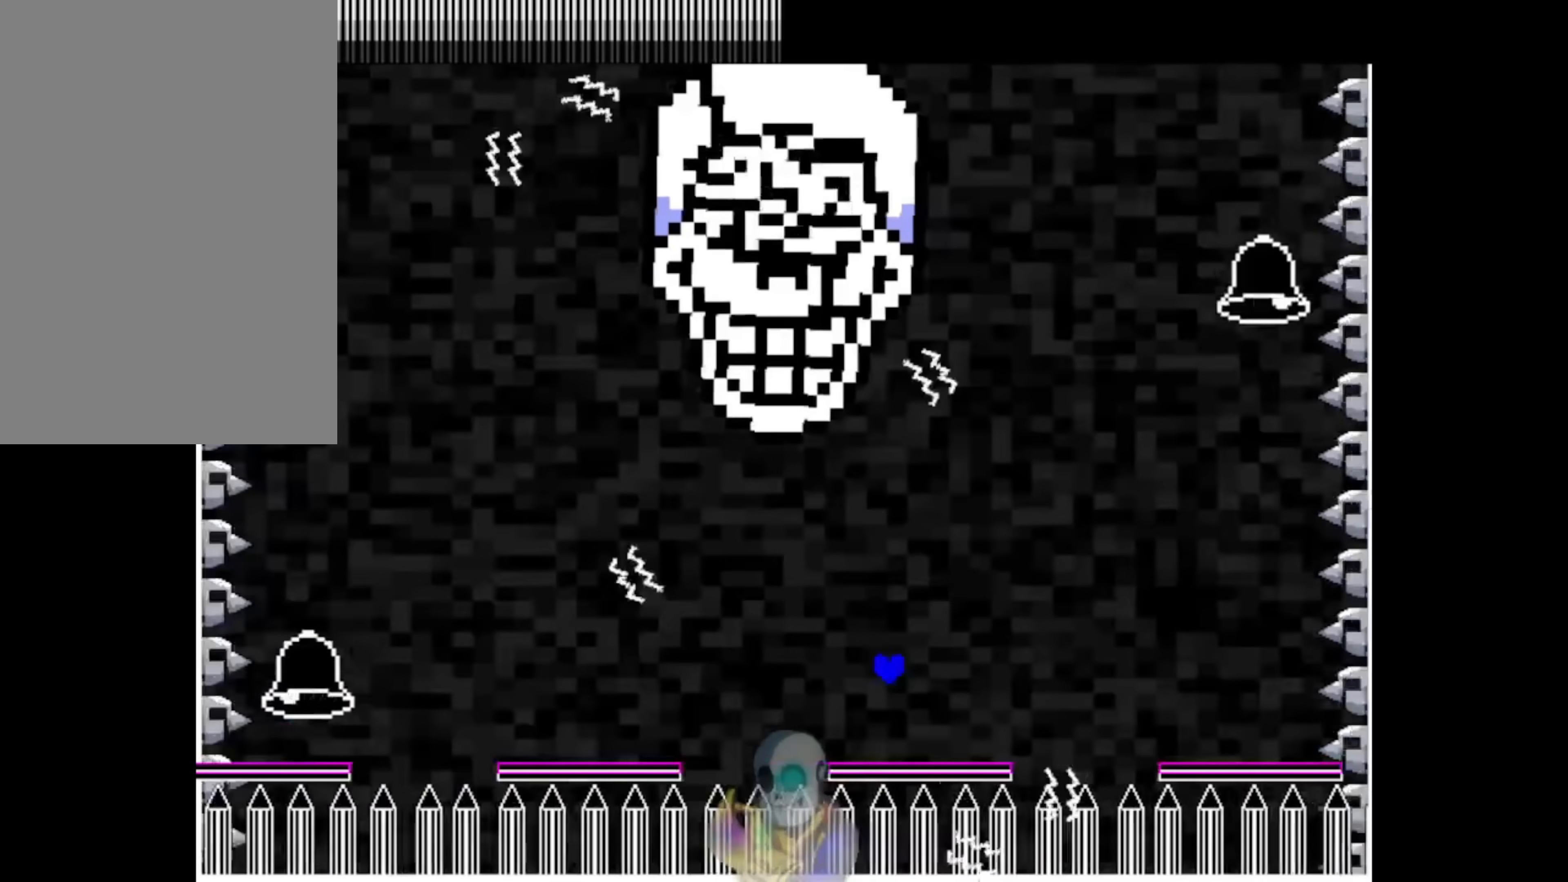
{"keys": [], "events": [[117, "left", "up"], [150, "up", "up"], [417, "right", "up"]]}
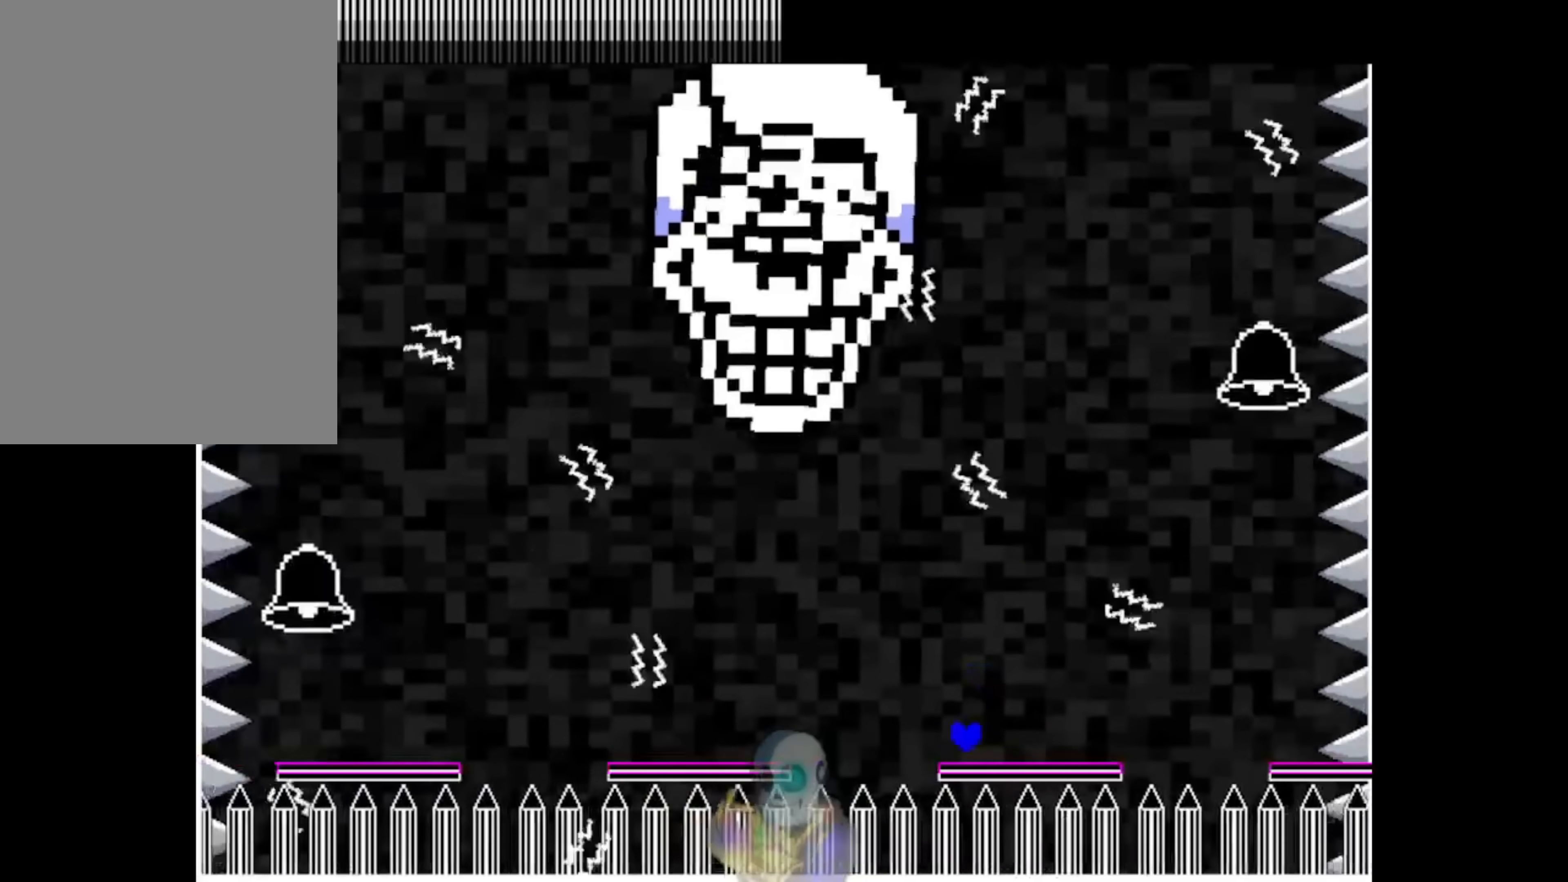
{"keys": ["left", "up"], "events": [[350, "left", "down"], [350, "up", "down"]]}
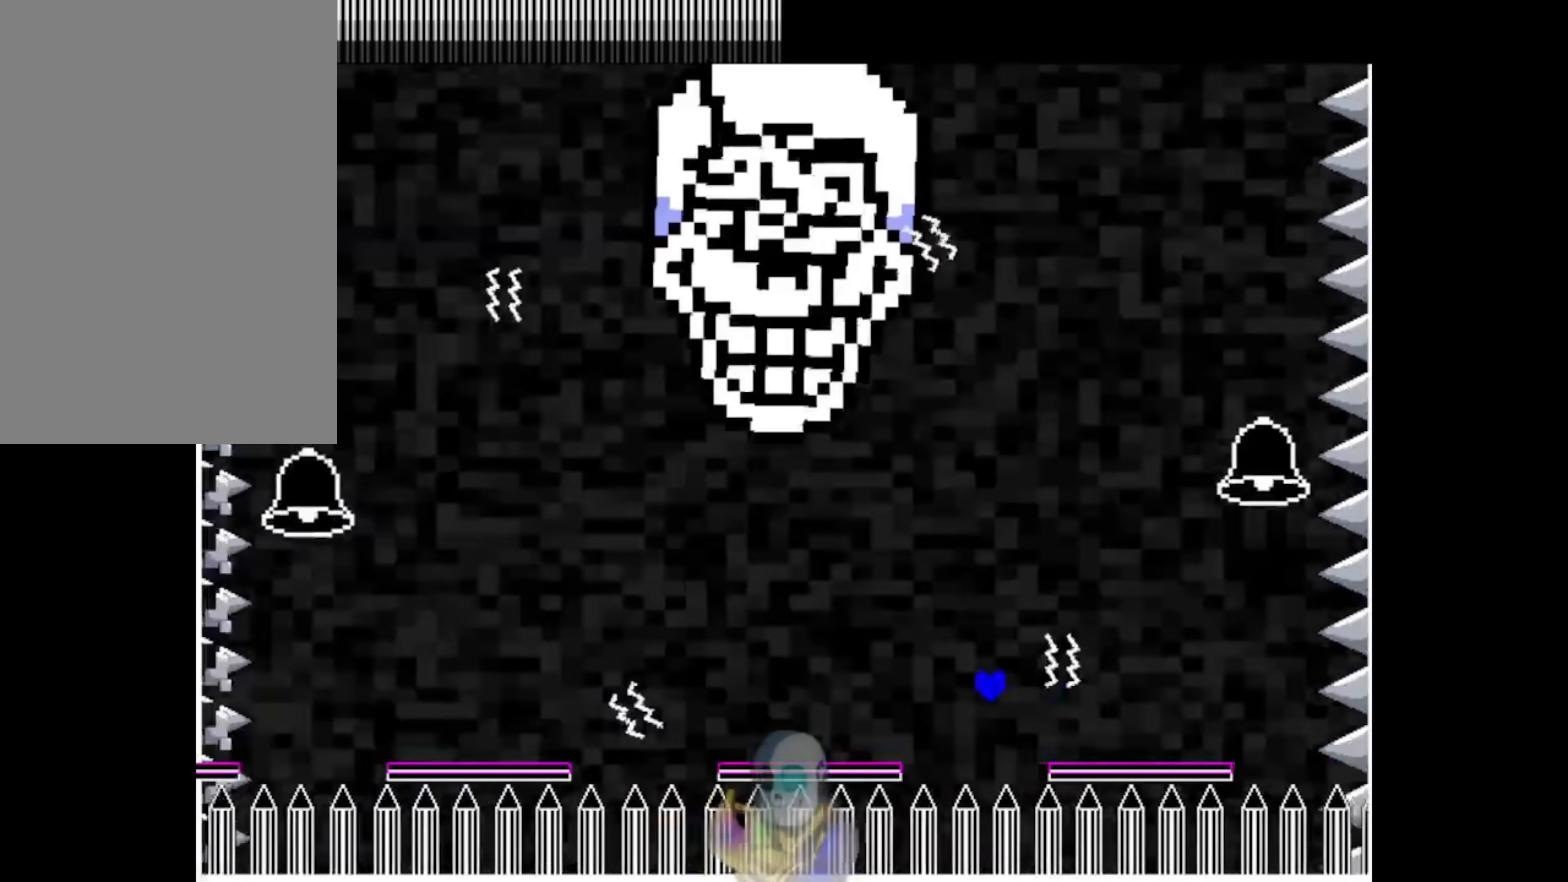
{"keys": ["right"], "events": [[250, "right", "down"], [483, "left", "up"], [483, "up", "up"]]}
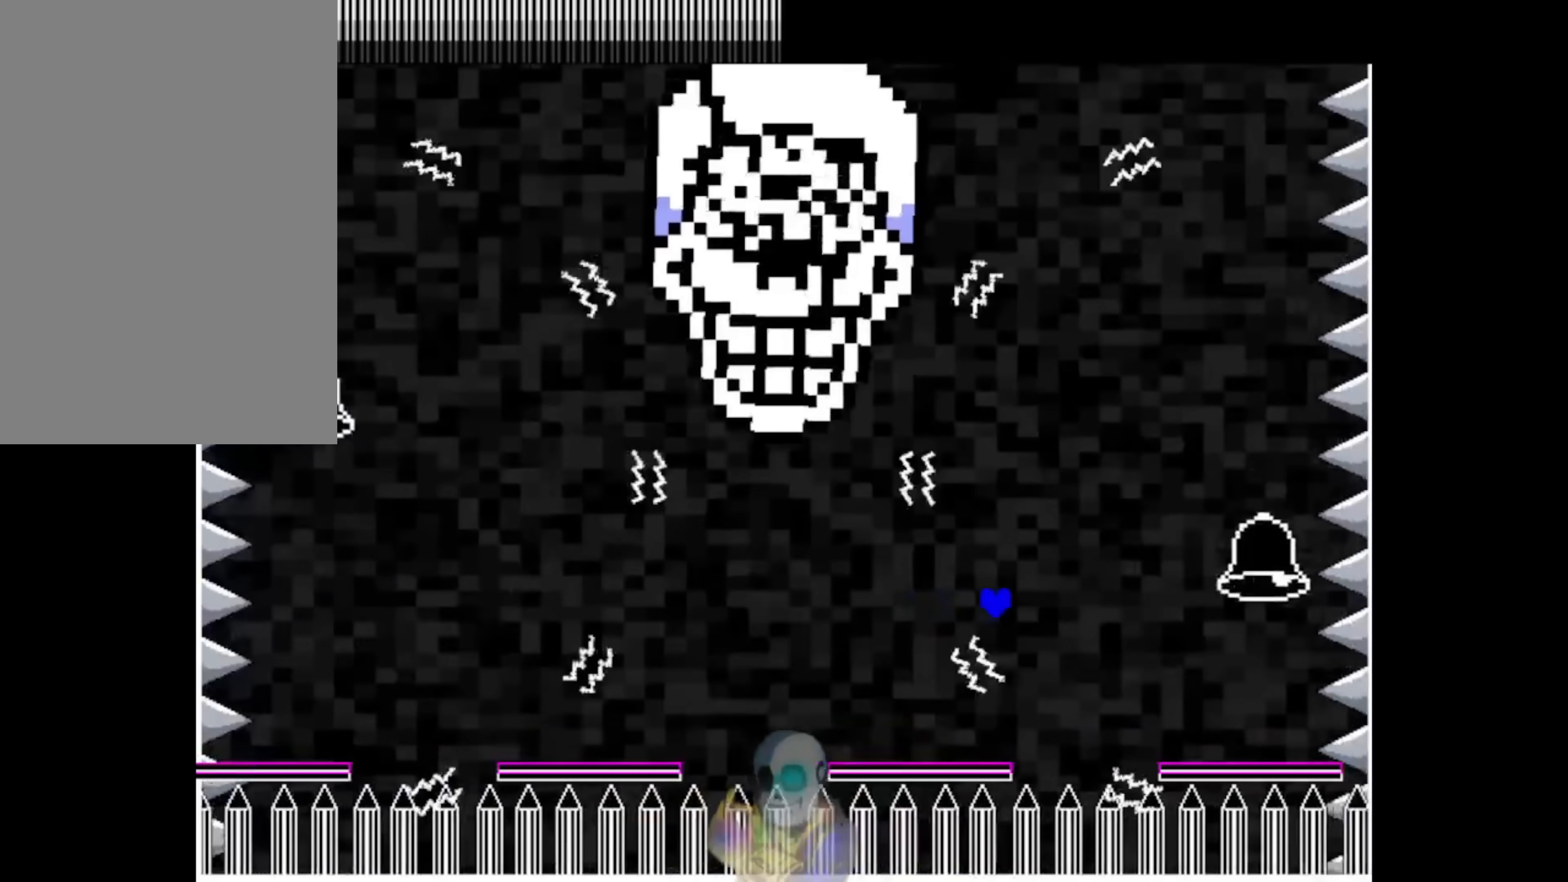
{"keys": ["left", "right"], "events": [[150, "right", "up"], [317, "right", "down"], [483, "left", "down"]]}
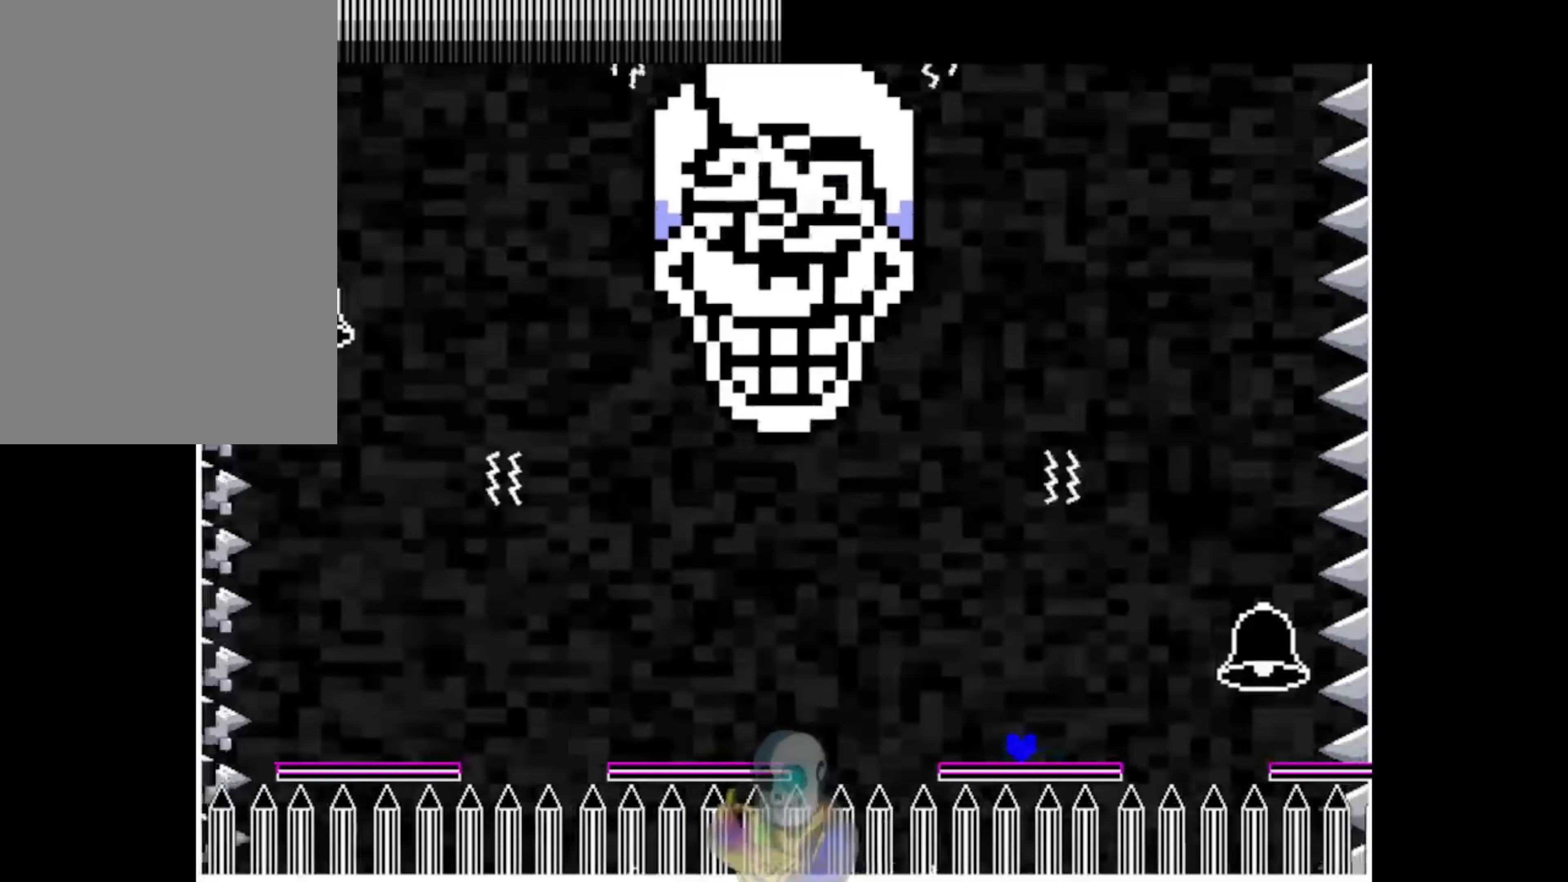
{"keys": ["left", "right", "up"], "events": [[17, "up", "down"], [50, "right", "up"], [483, "right", "down"]]}
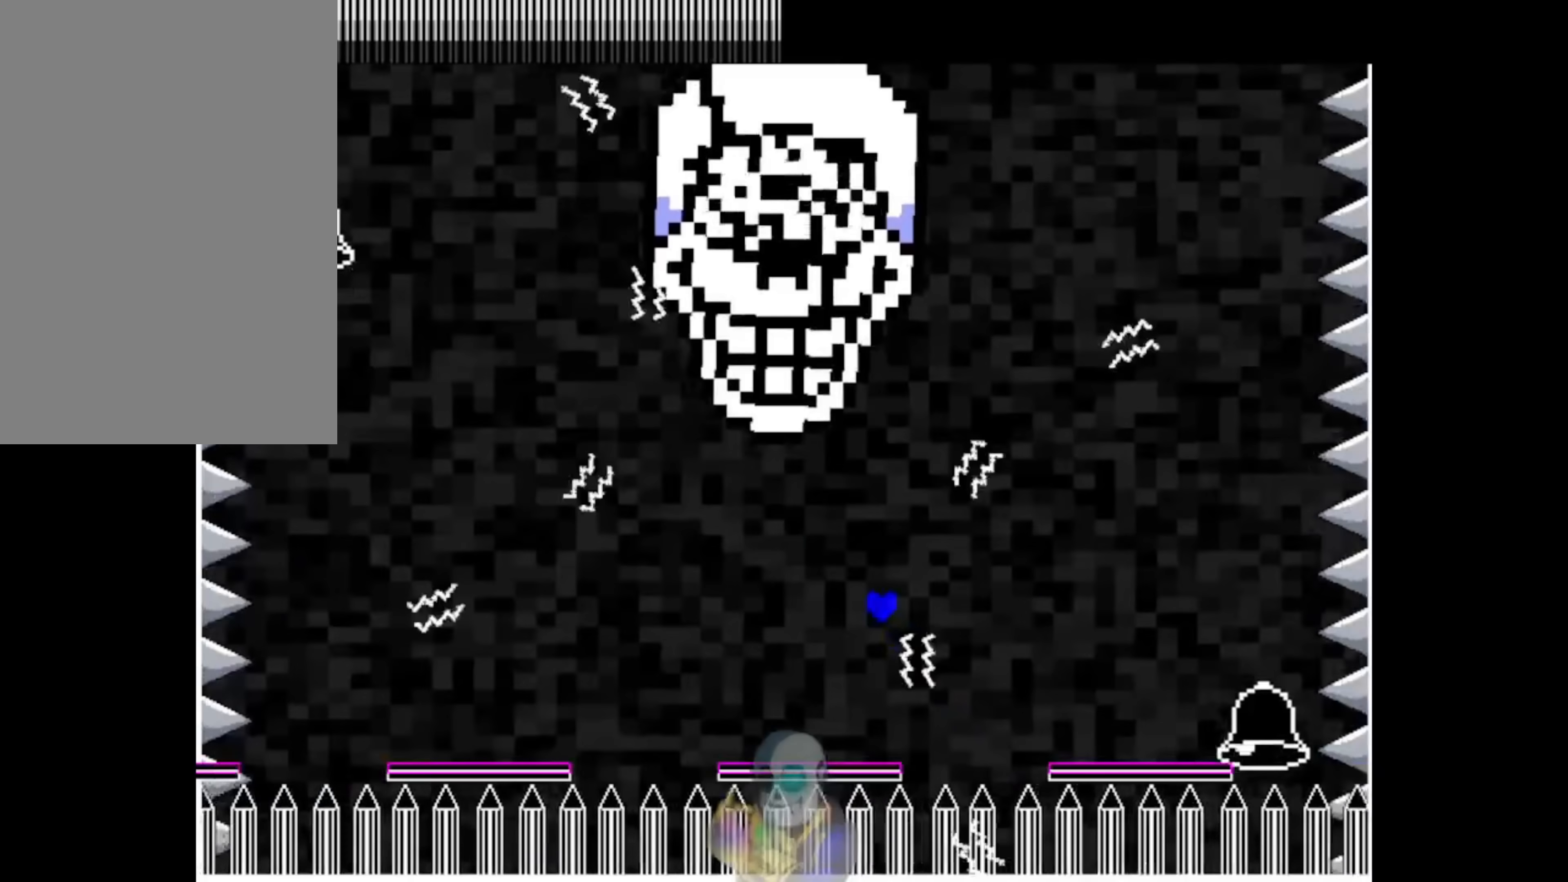
{"keys": ["left"], "events": [[50, "up", "up"], [183, "left", "up"], [250, "right", "up"], [317, "left", "down"]]}
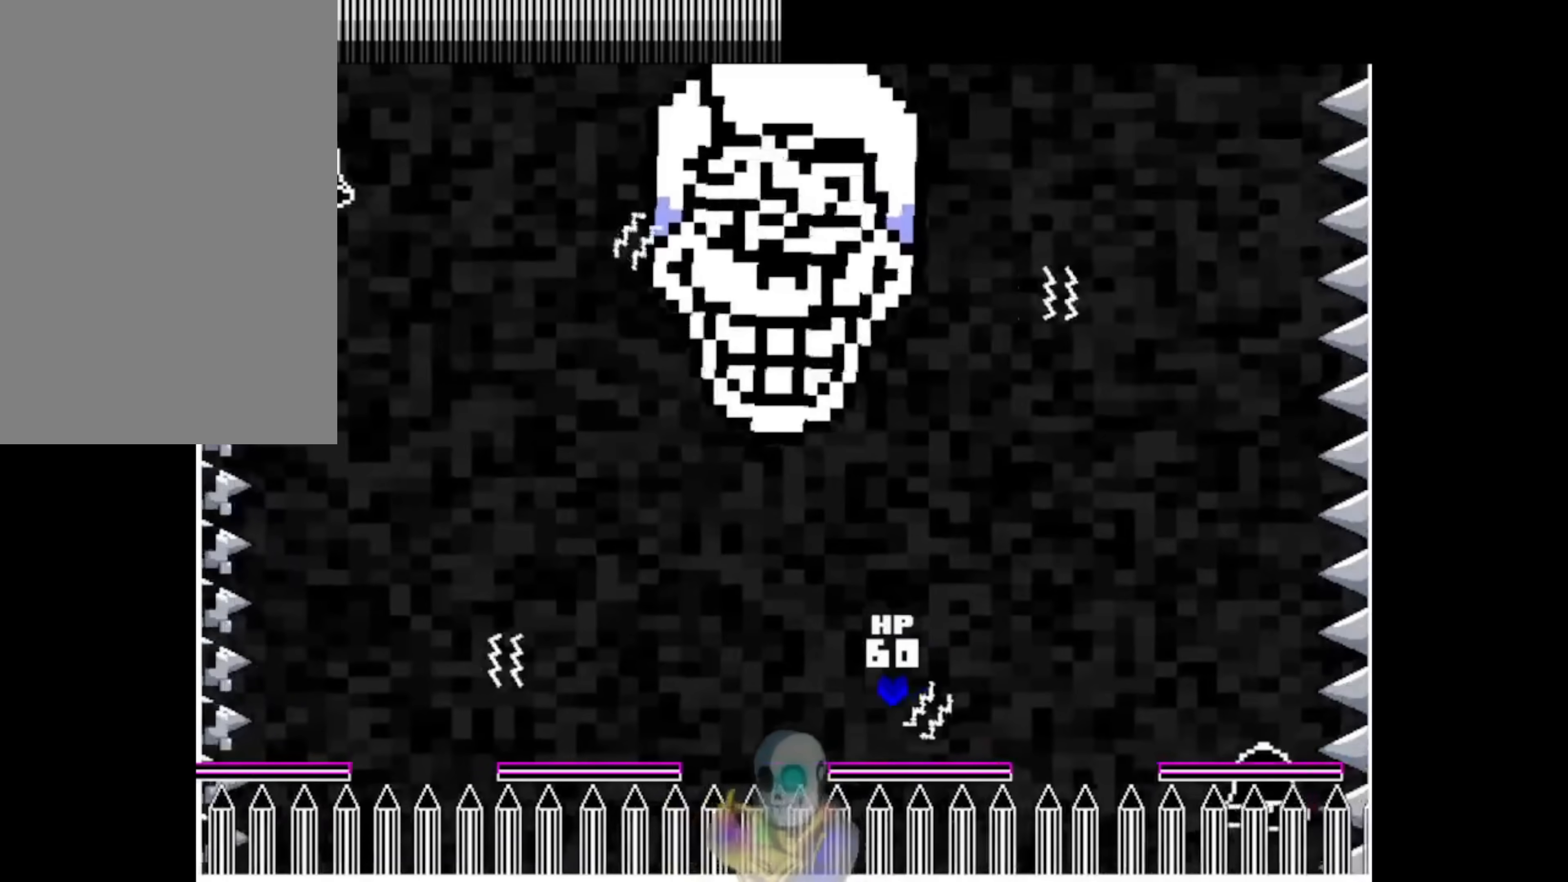
{"keys": ["left", "up"]}
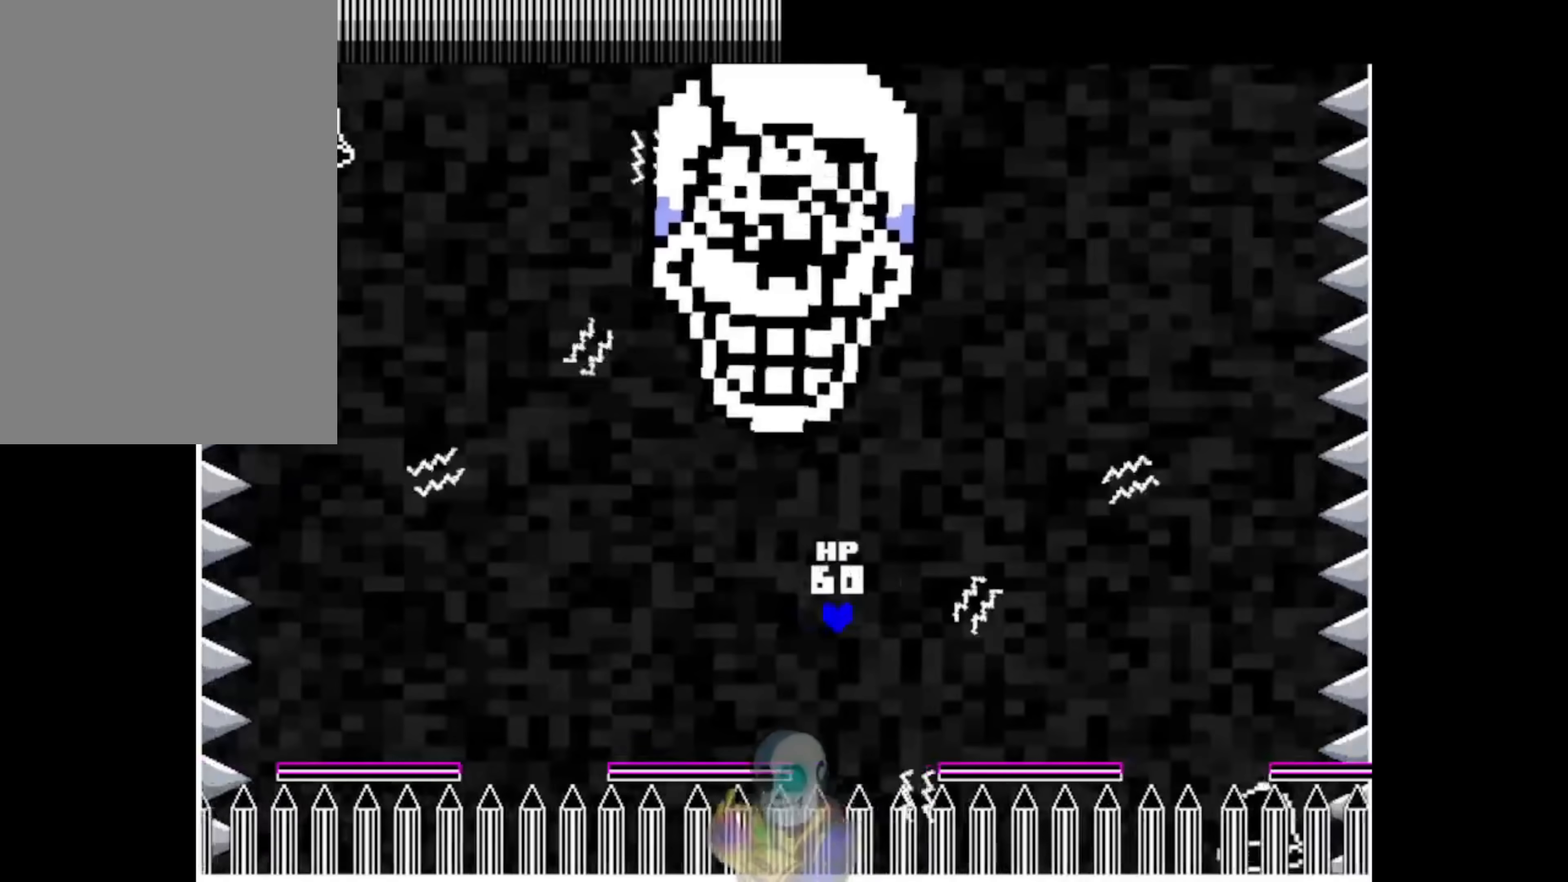
{"keys": ["left"], "events": [[83, "right", "down"], [150, "up", "up"], [283, "right", "up"]]}
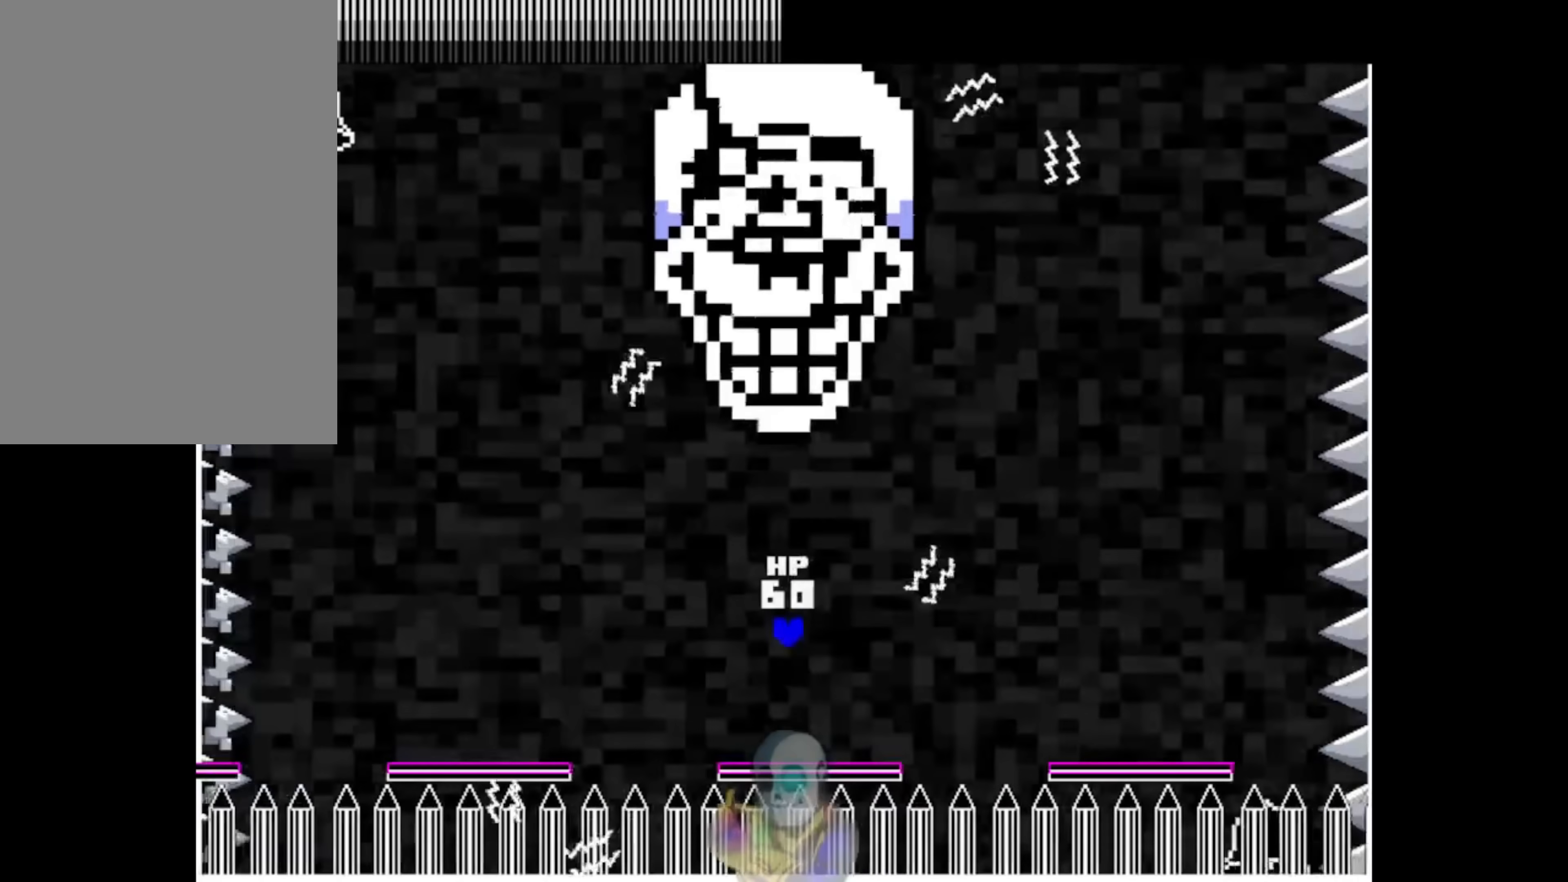
{"keys": ["left", "right", "up"], "events": [[83, "left", "up"], [183, "up", "down"], [317, "left", "down"], [483, "right", "down"]]}
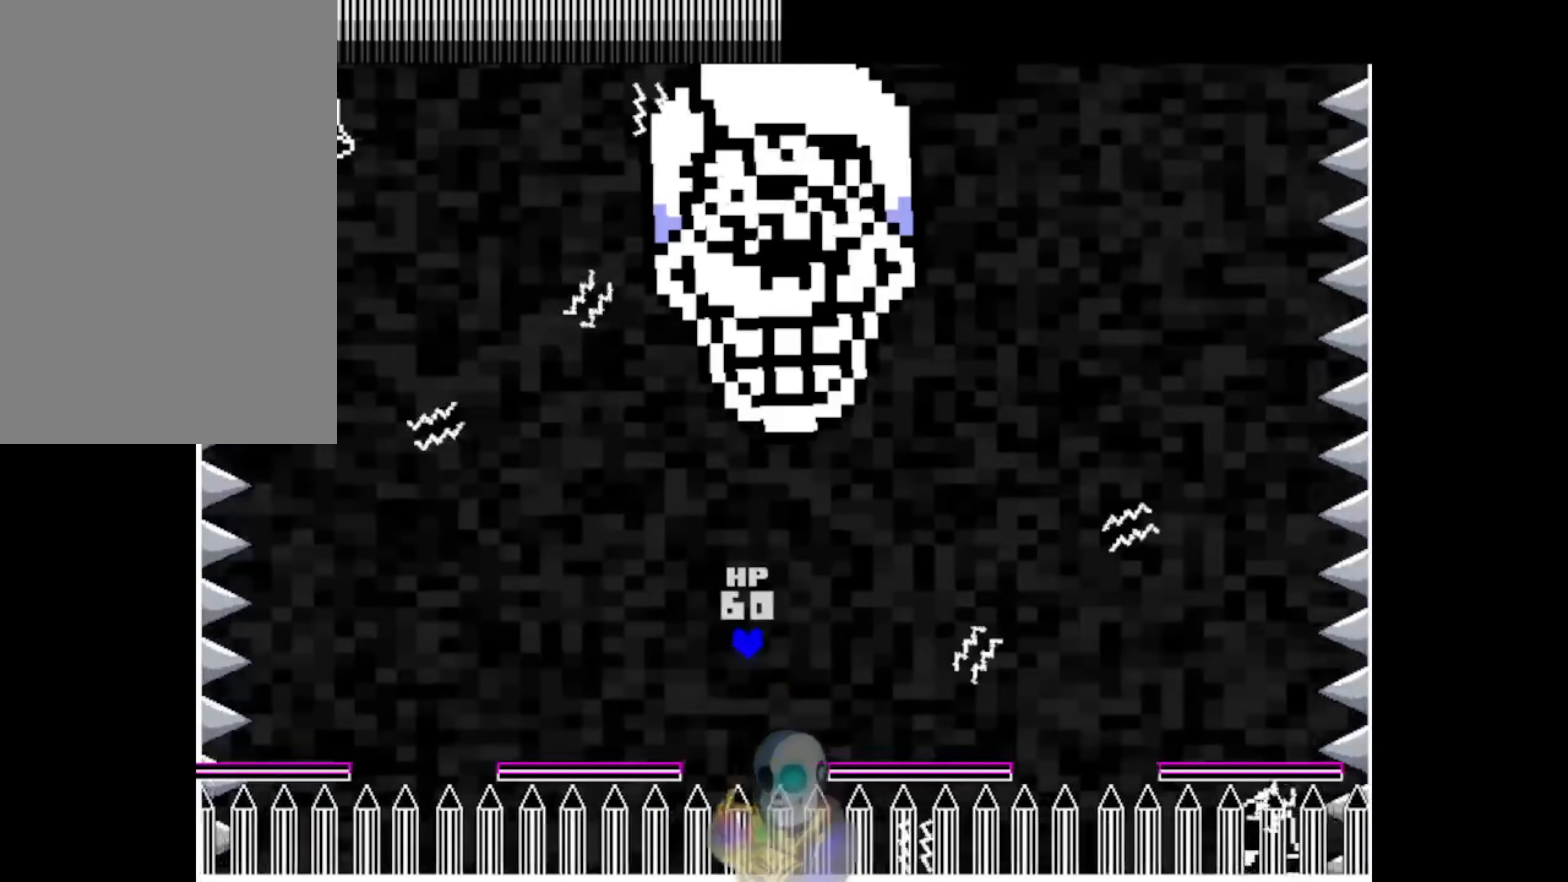
{"keys": ["left"], "events": [[250, "up", "up"], [317, "right", "up"]]}
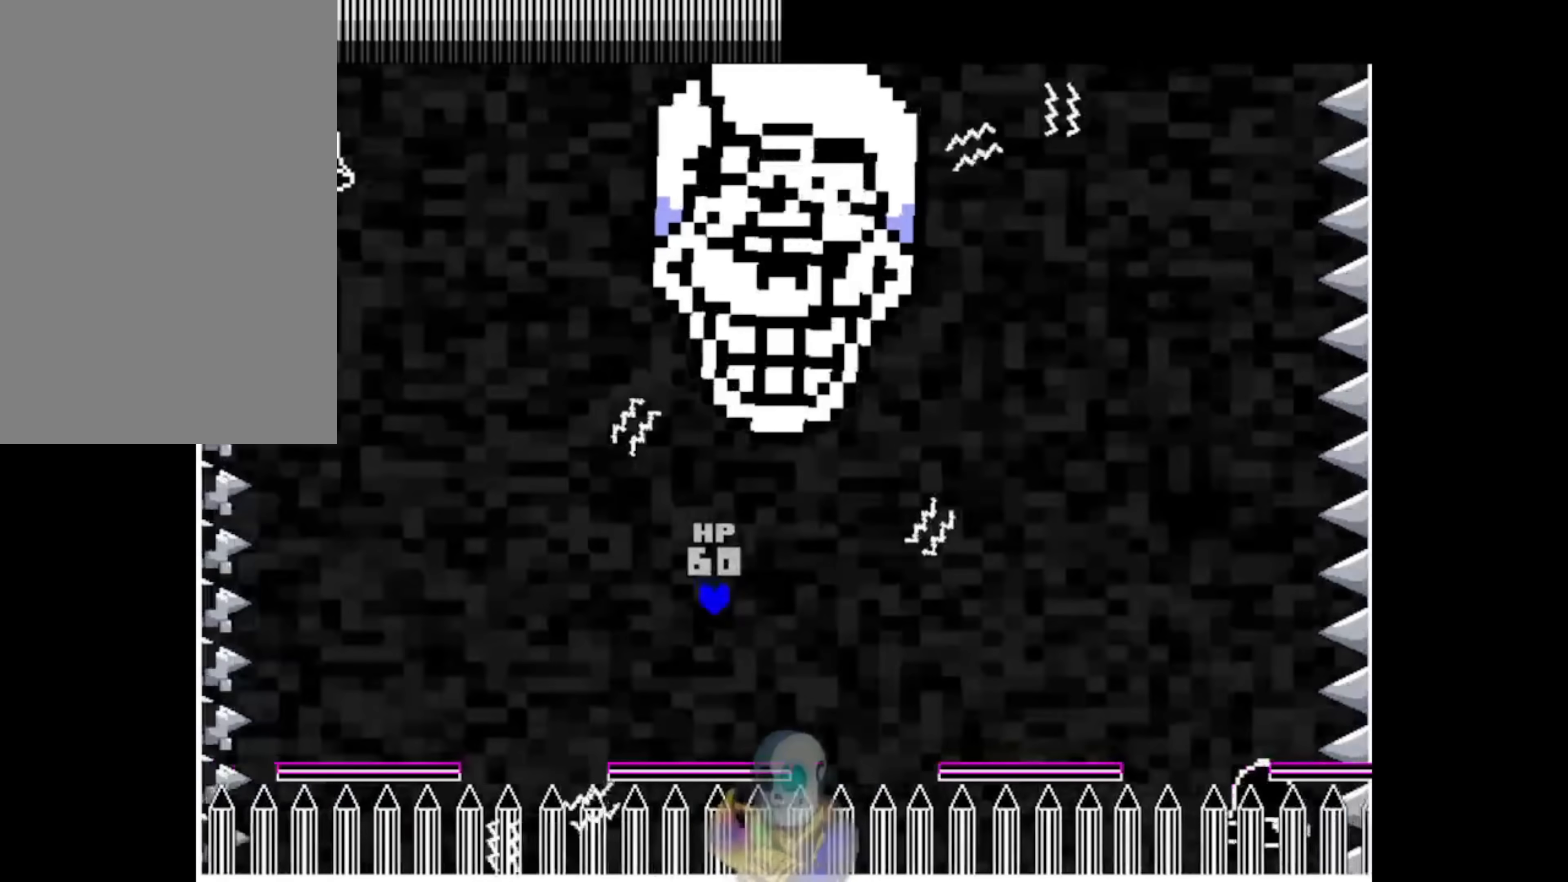
{"keys": [], "events": [[83, "right", "down"], [150, "left", "up"], [283, "right", "up"]]}
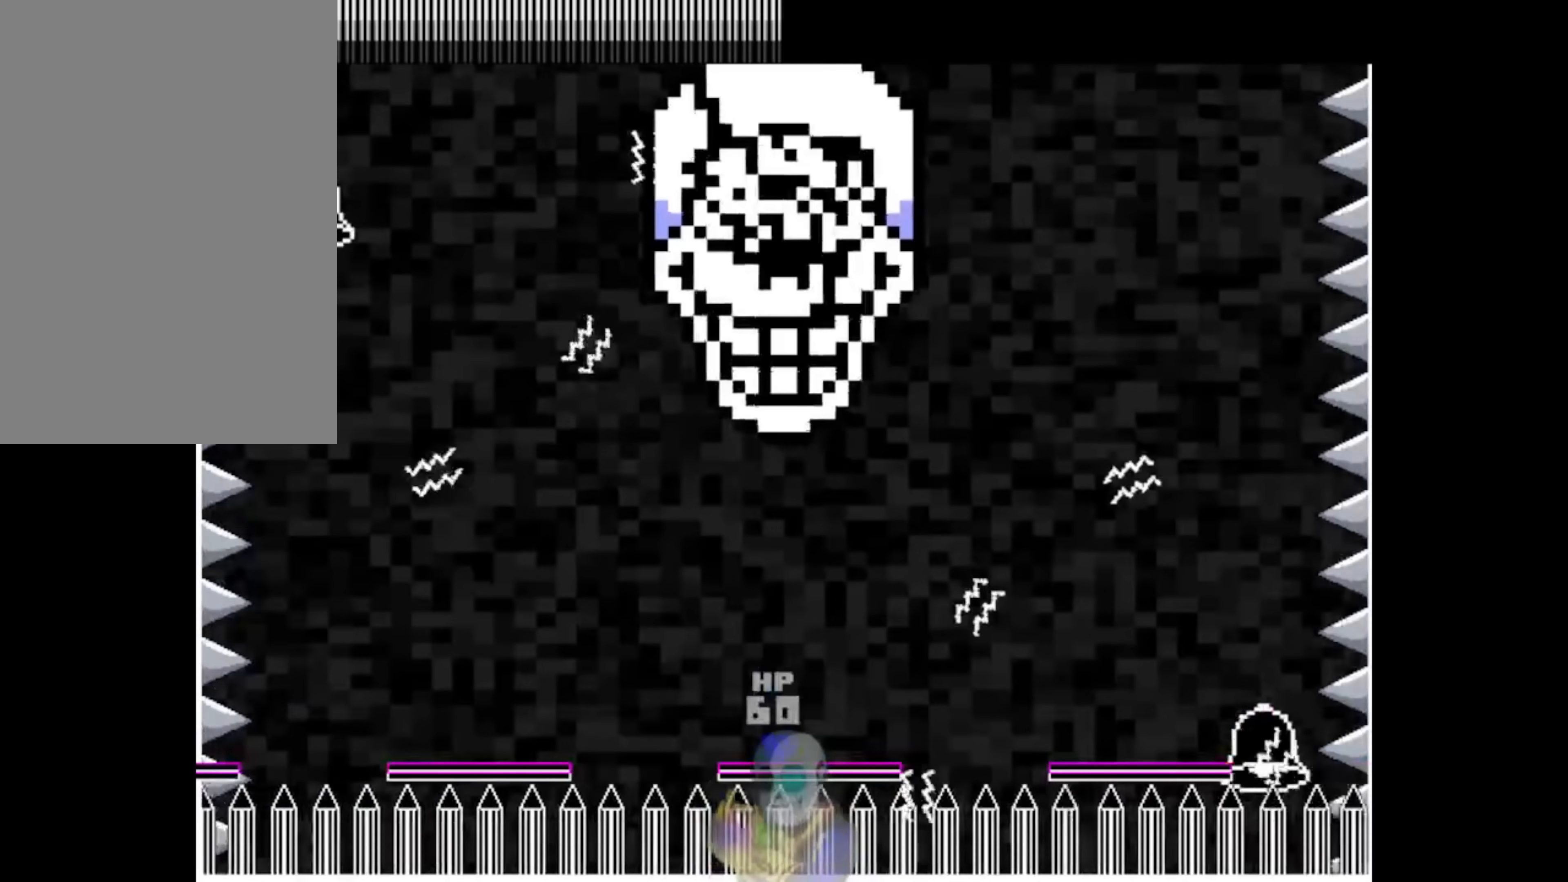
{"keys": [], "events": []}
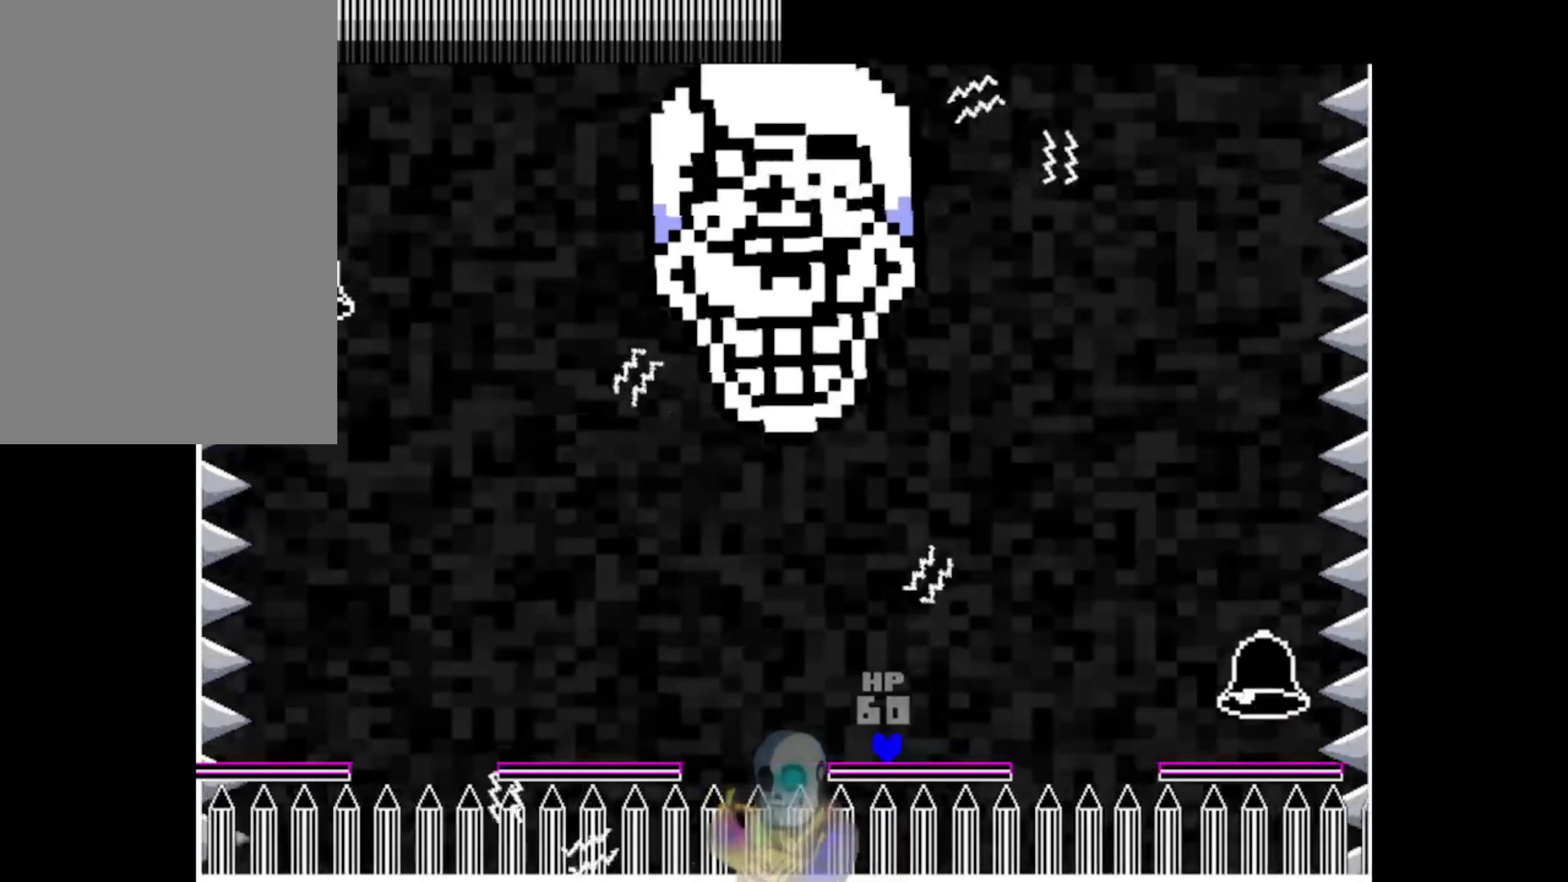
{"keys": ["left", "right", "up"], "events": [[117, "left", "down"], [117, "up", "down"], [483, "right", "down"]]}
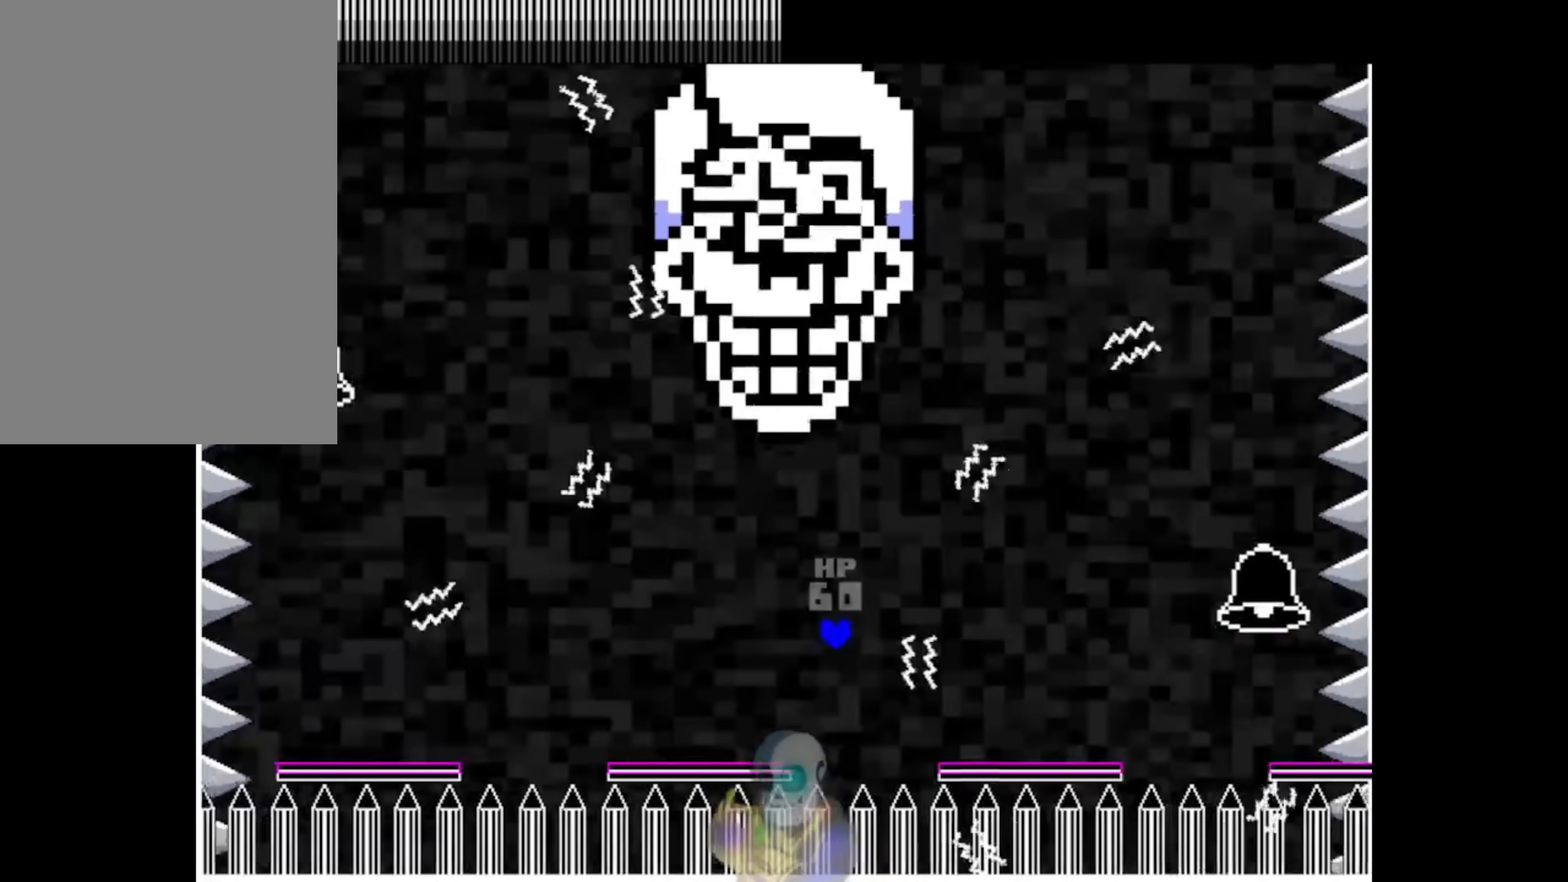
{"keys": ["left"], "events": [[17, "up", "up"], [83, "left", "up"], [283, "right", "up"], [350, "left", "down"]]}
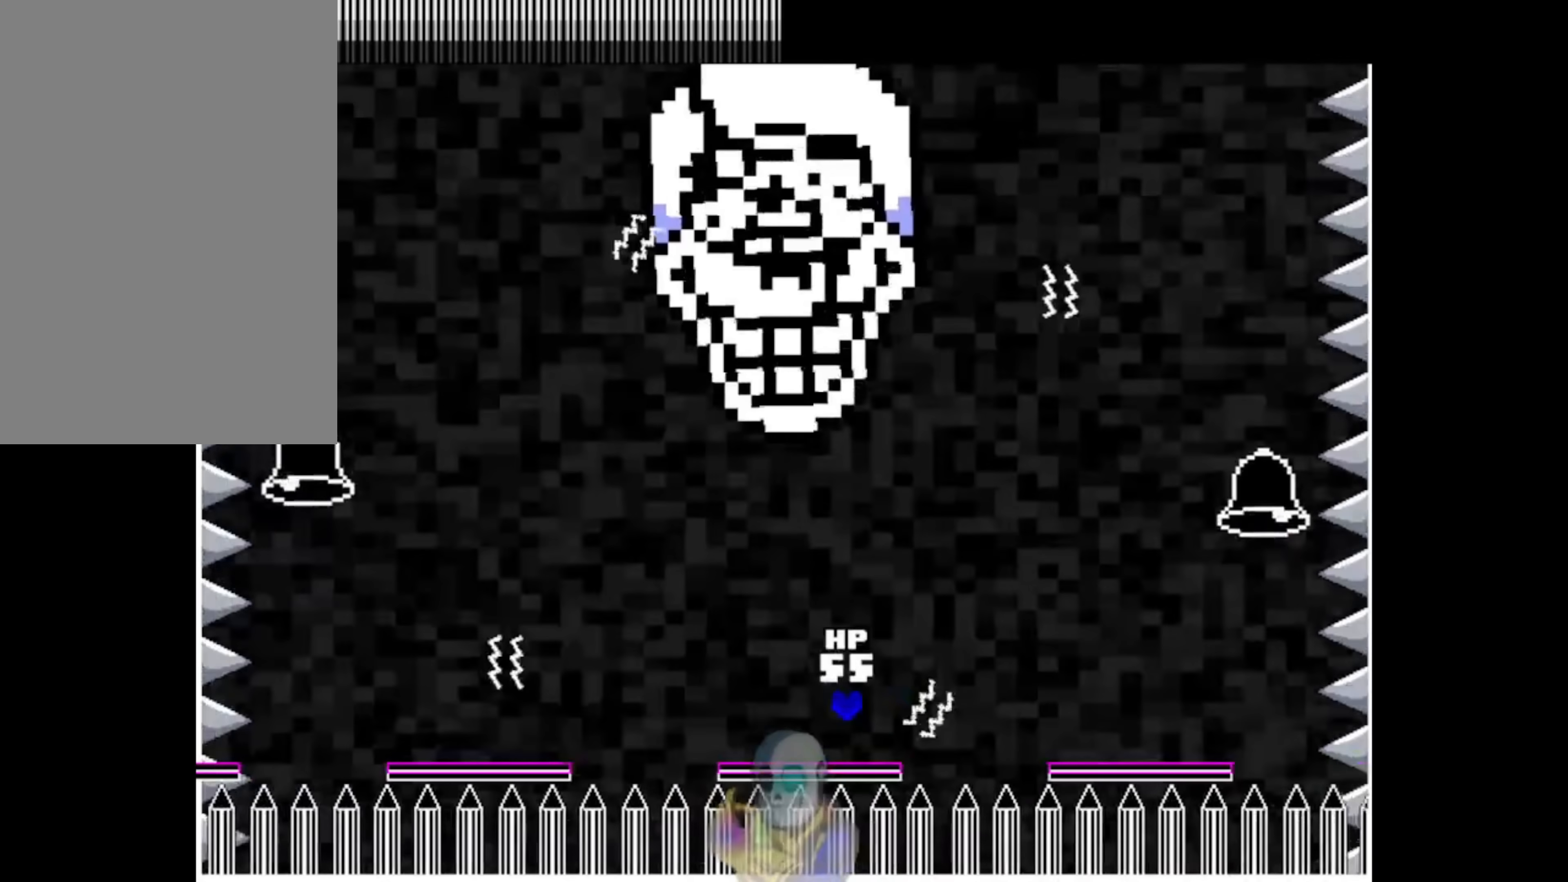
{"keys": ["left"], "events": [[117, "left", "up"], [417, "left", "down"]]}
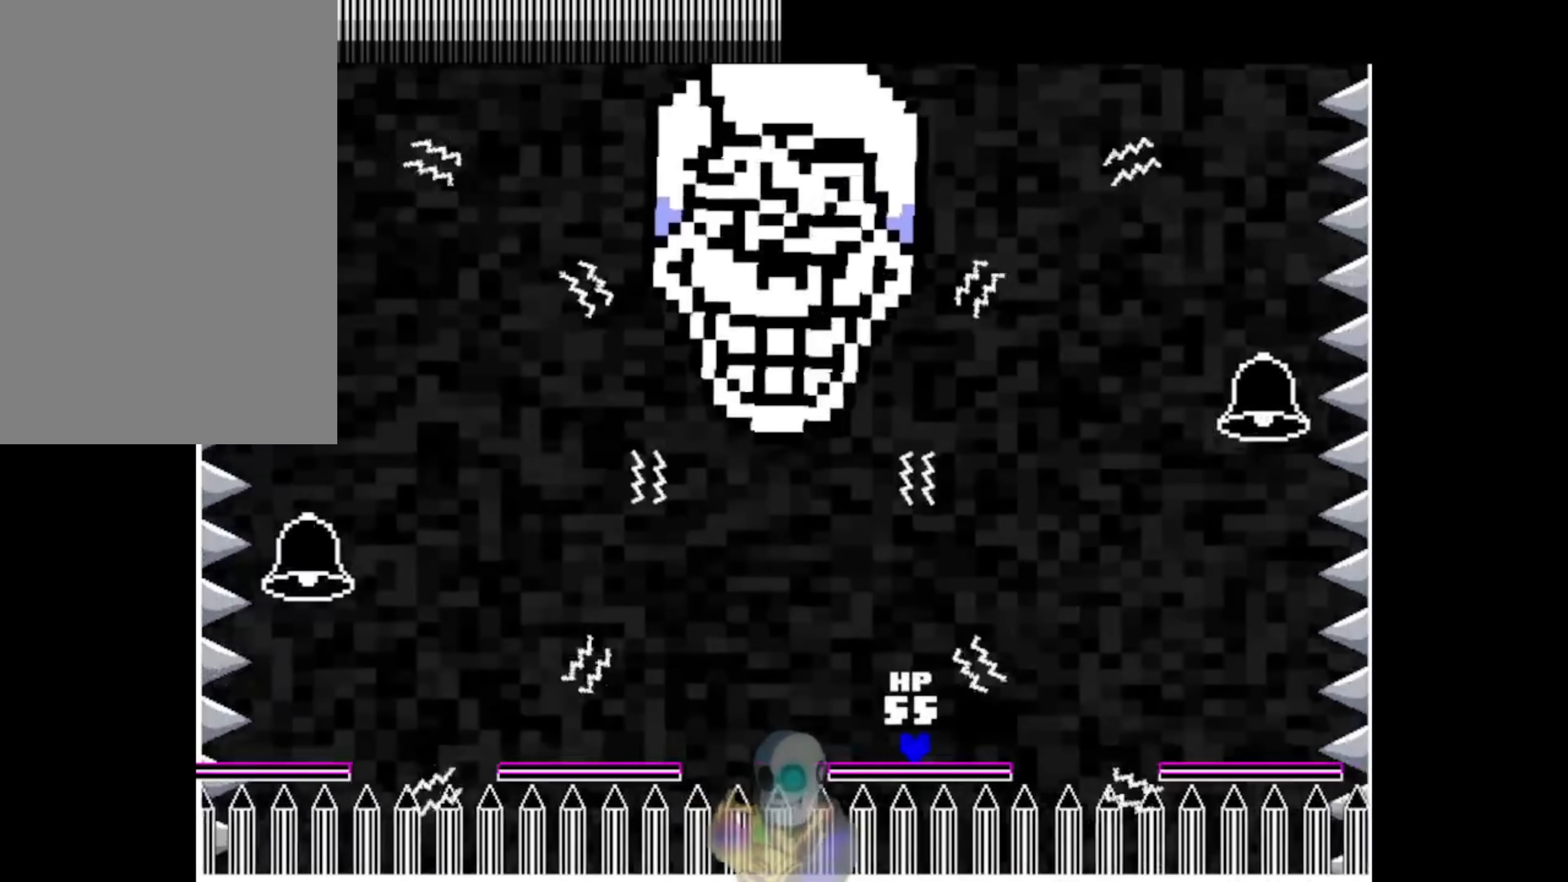
{"keys": ["left", "up"], "events": [[183, "left", "up"], [483, "left", "down"], [483, "up", "down"]]}
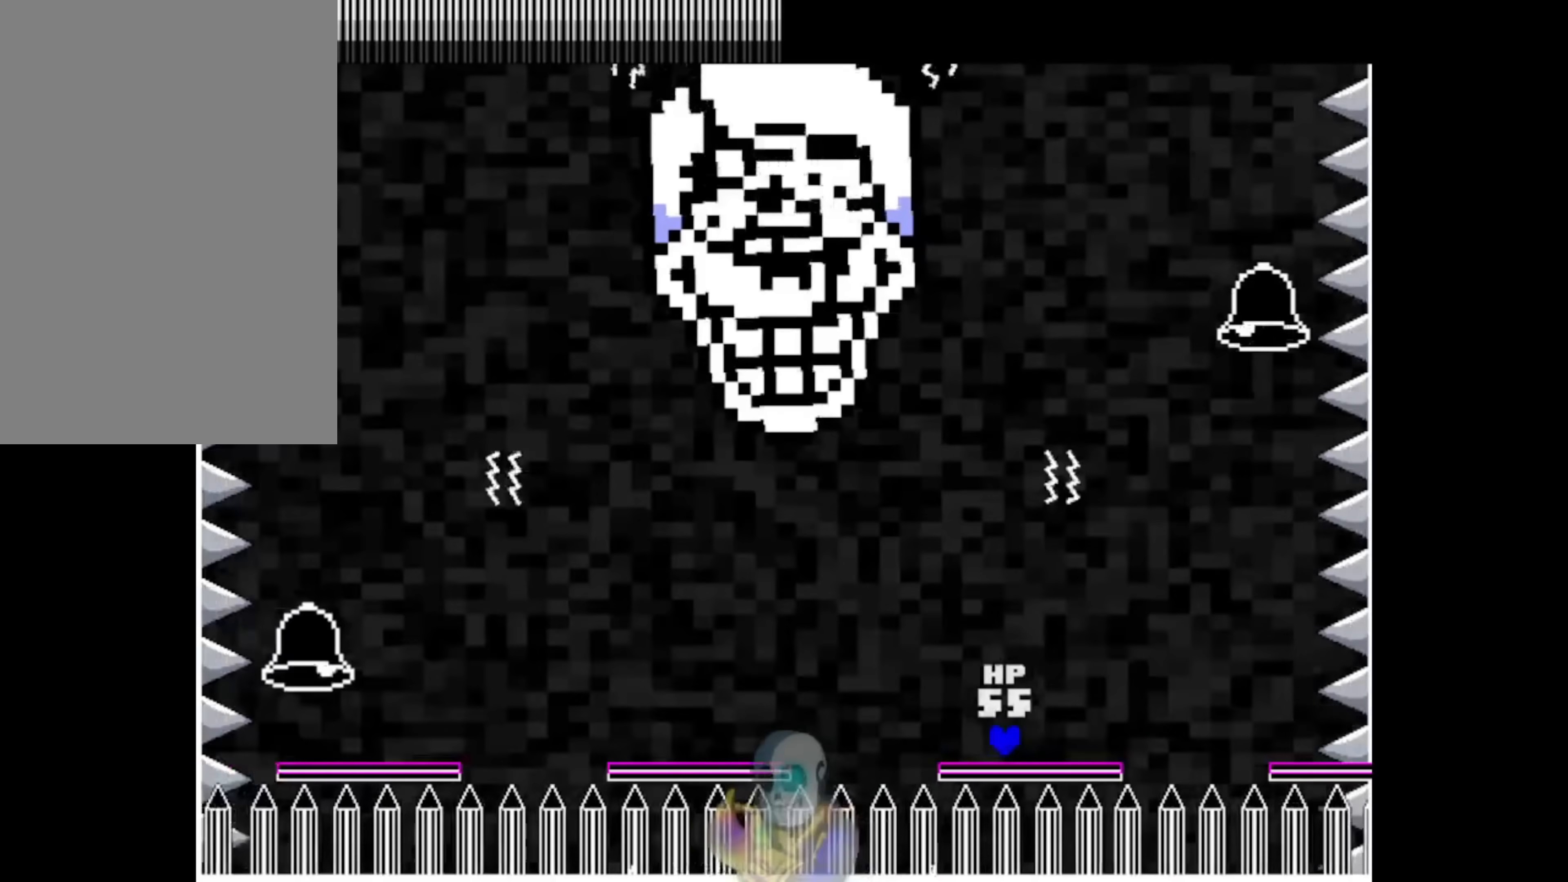
{"keys": ["left", "up"], "events": []}
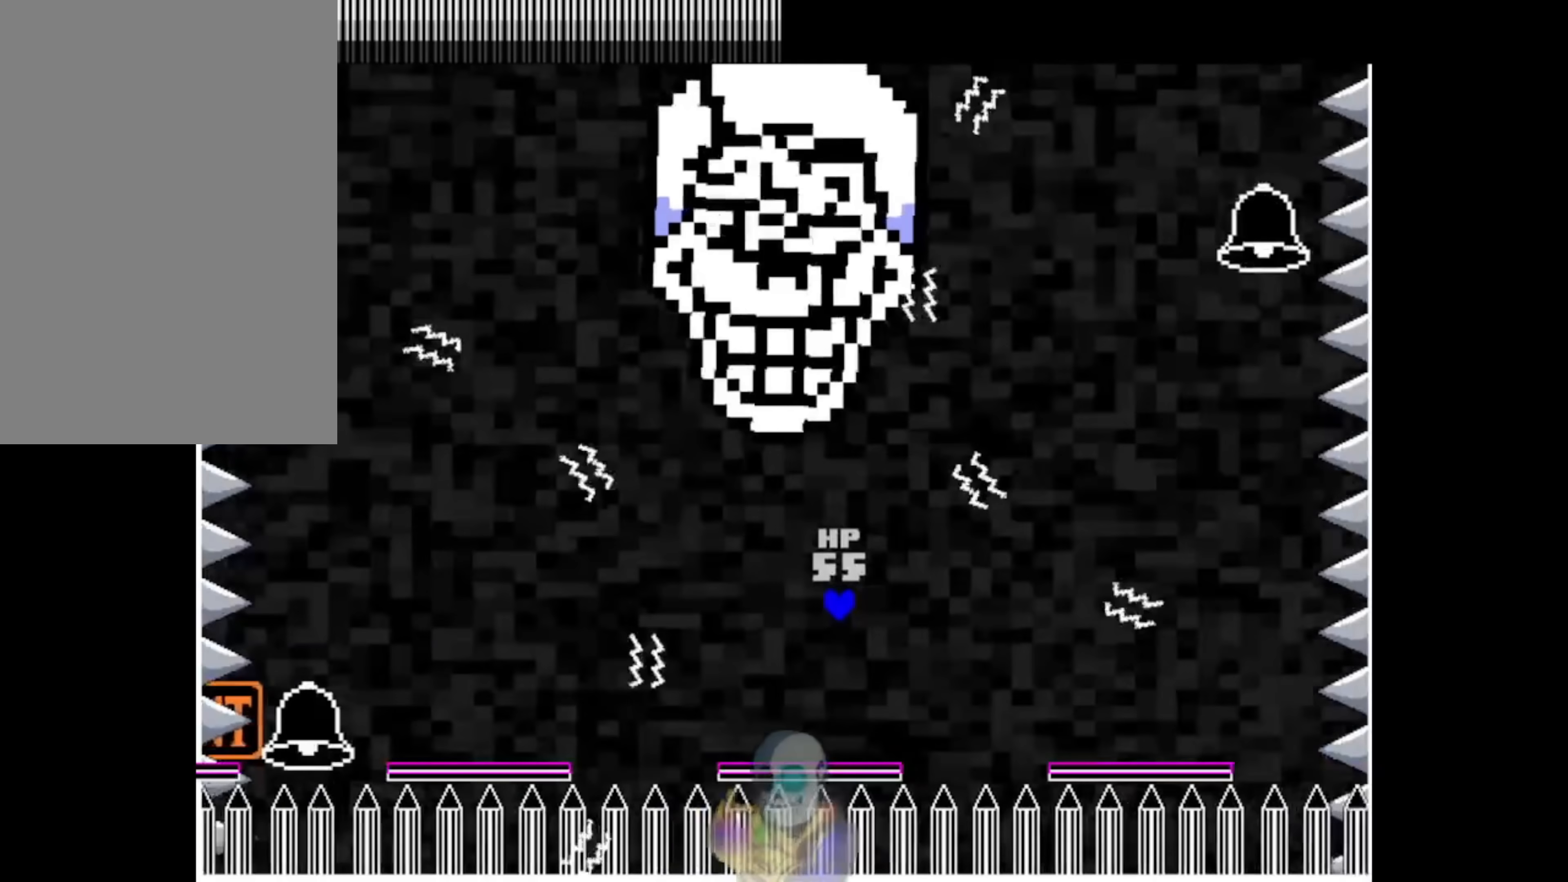
{"keys": ["right"], "events": [[183, "up", "up"], [283, "left", "up"], [350, "right", "down"]]}
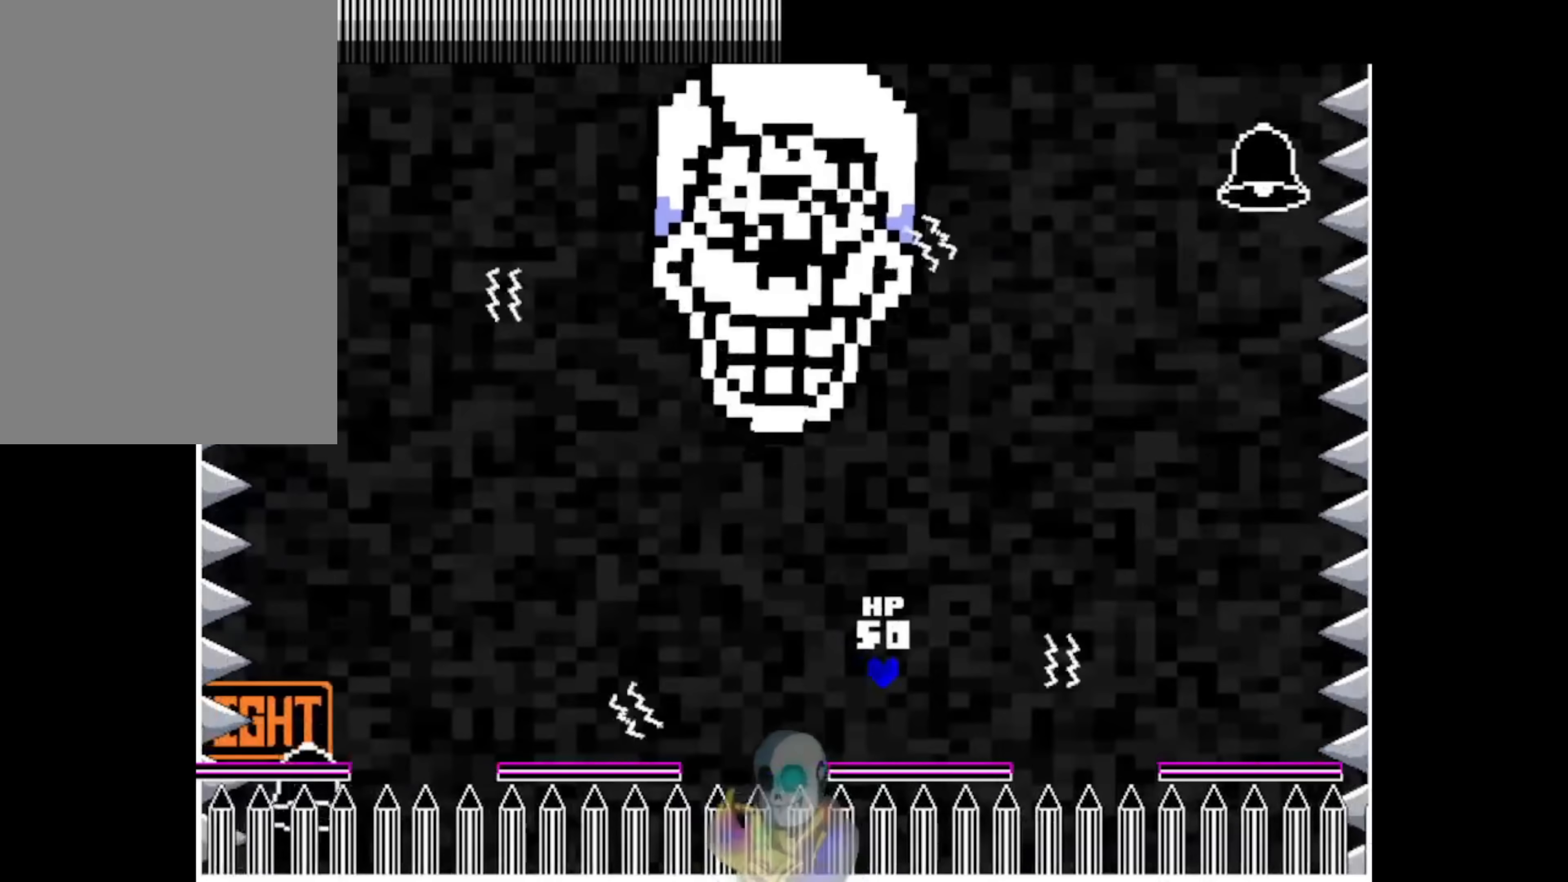
{"keys": ["left", "up"], "events": [[150, "left", "down"], [150, "up", "down"], [317, "right", "up"]]}
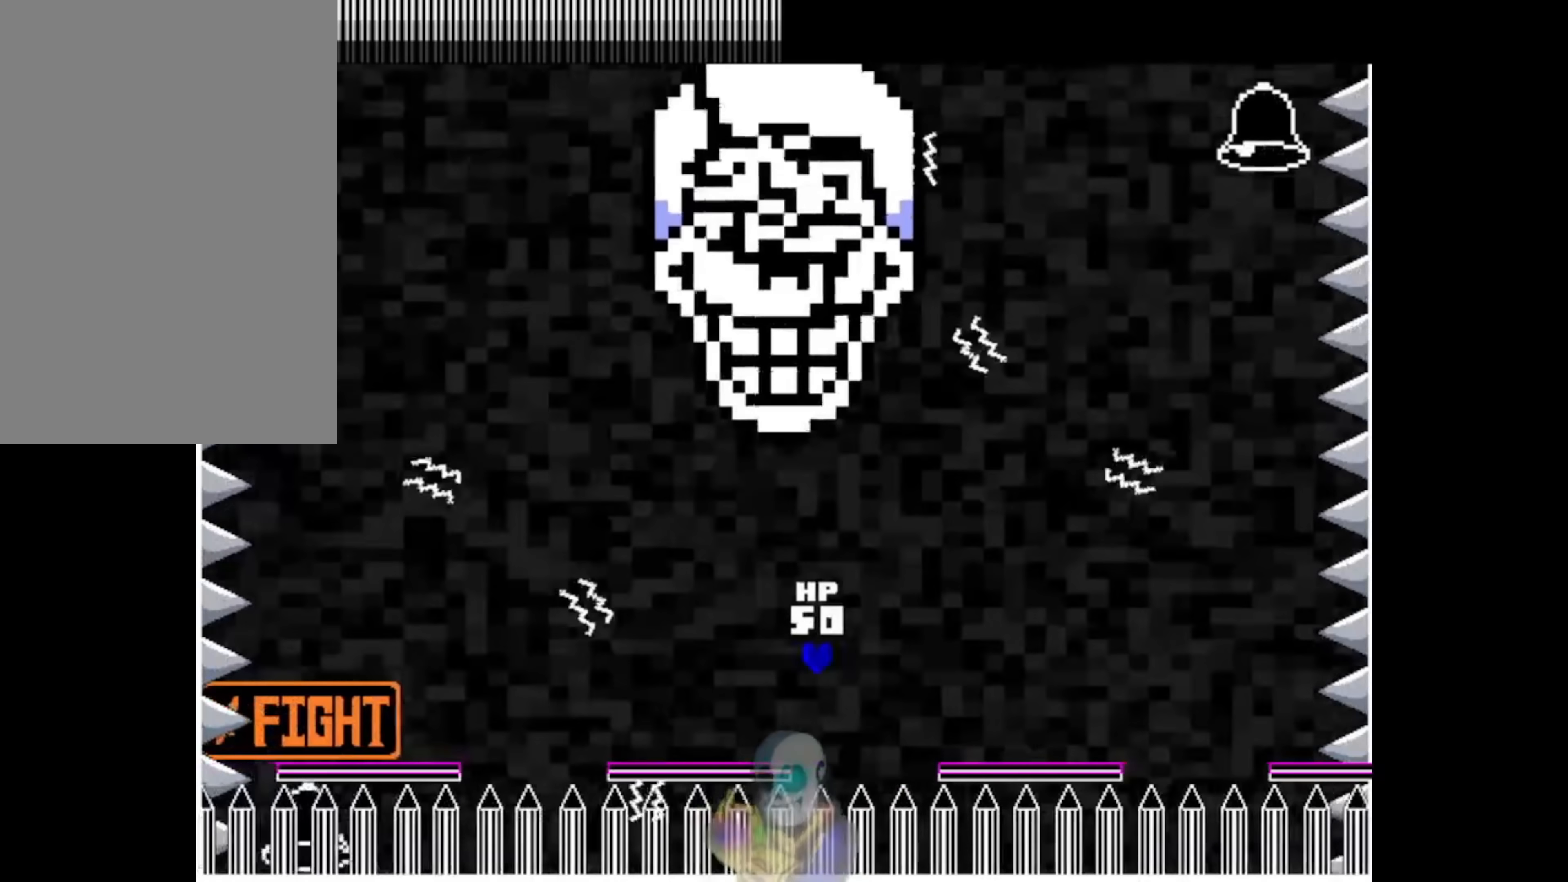
{"keys": ["left", "right", "up"]}
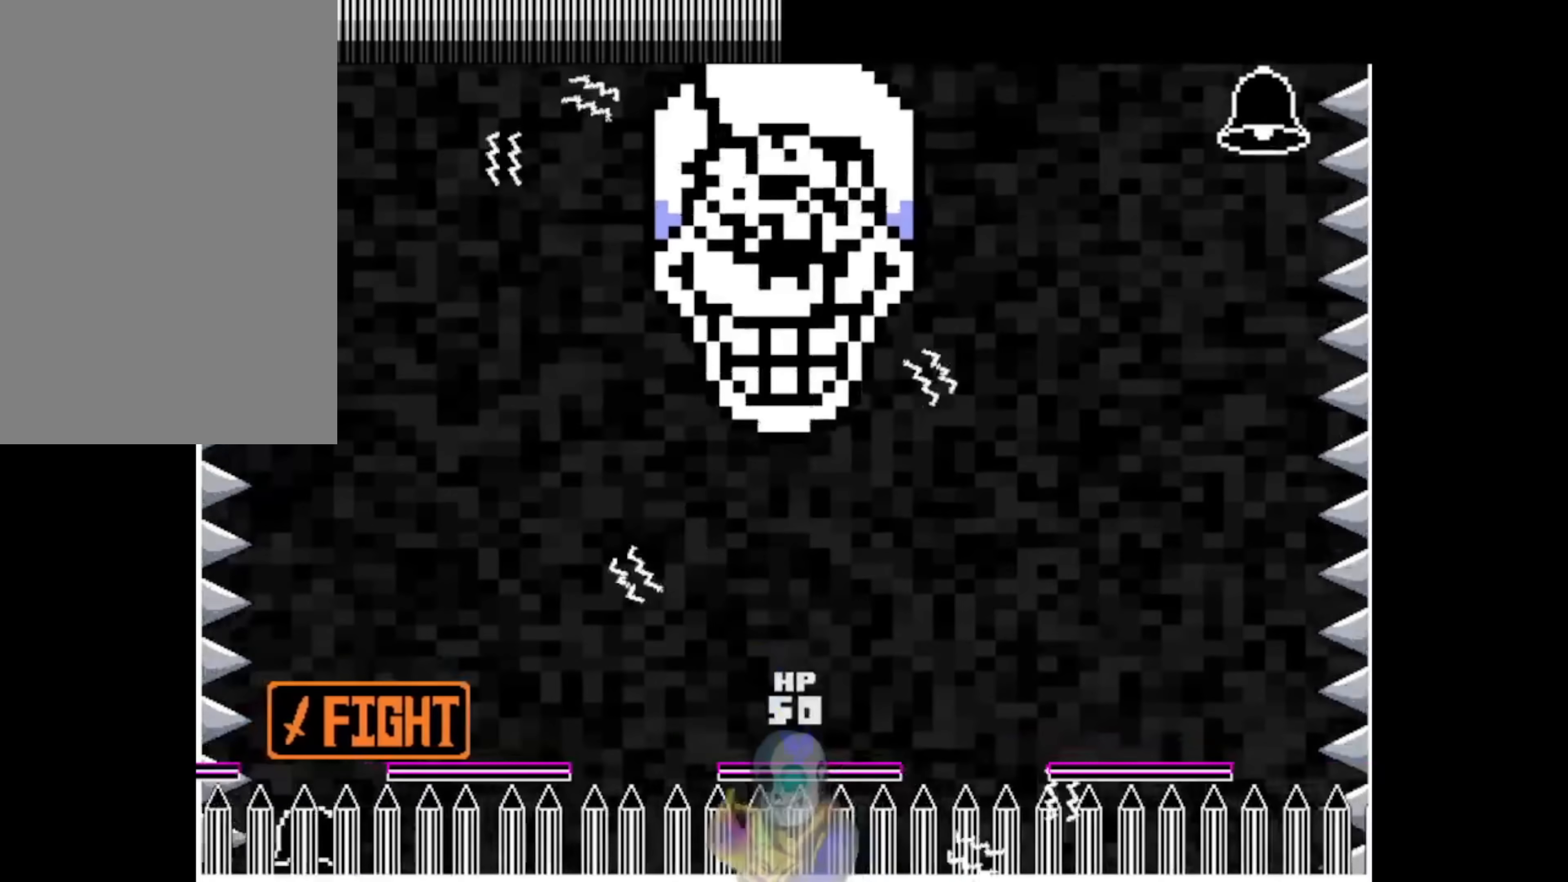
{"keys": ["left", "up"], "events": [[50, "right", "up"]]}
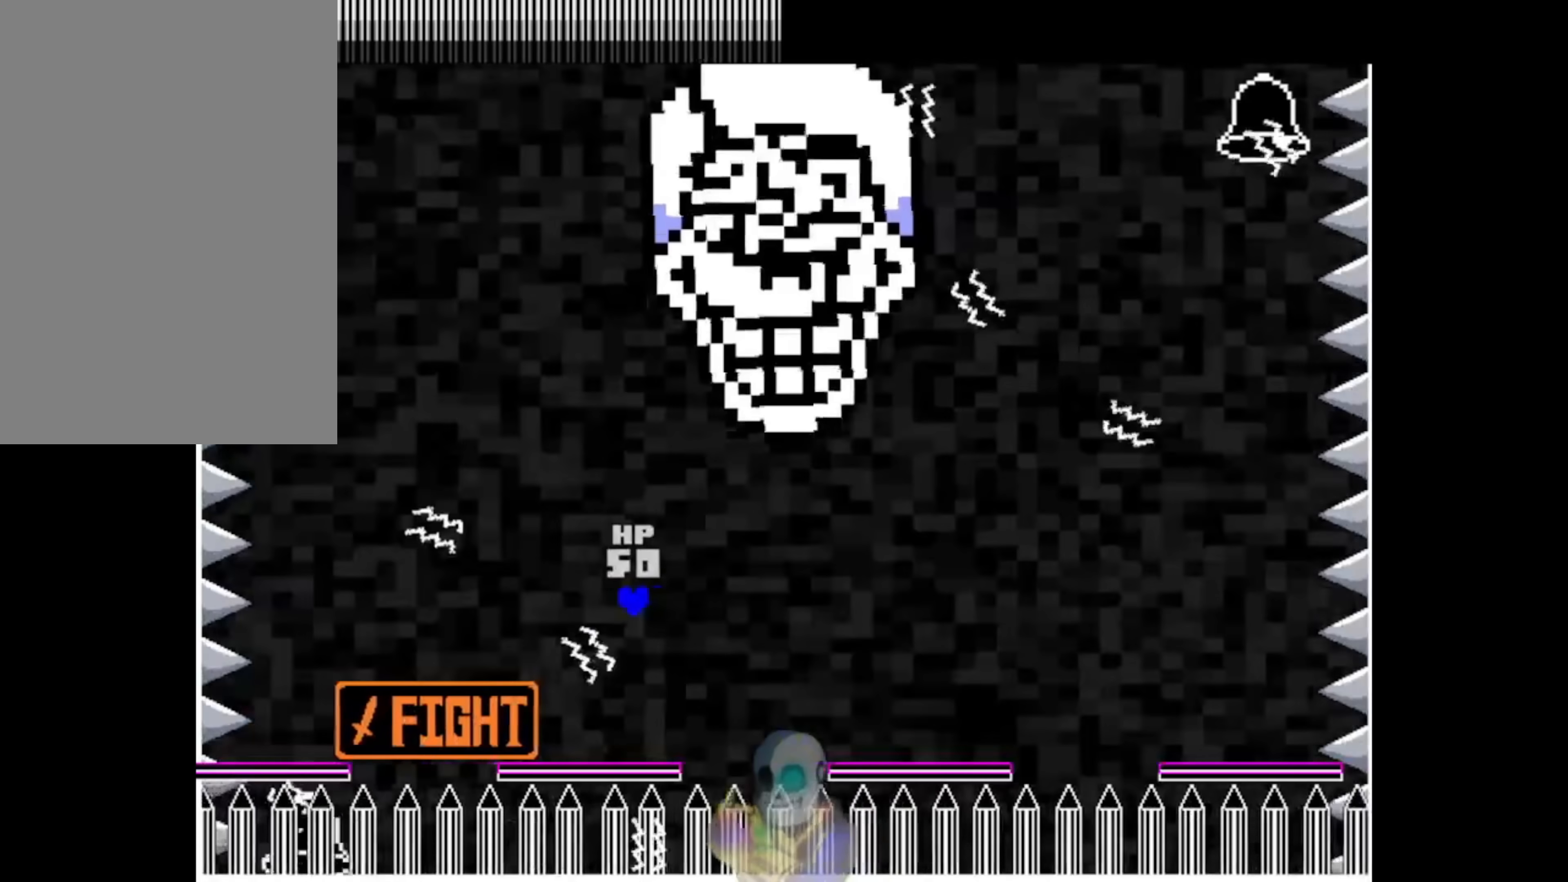
{"keys": ["right"], "events": [[83, "up", "up"], [250, "right", "down"], [450, "left", "up"]]}